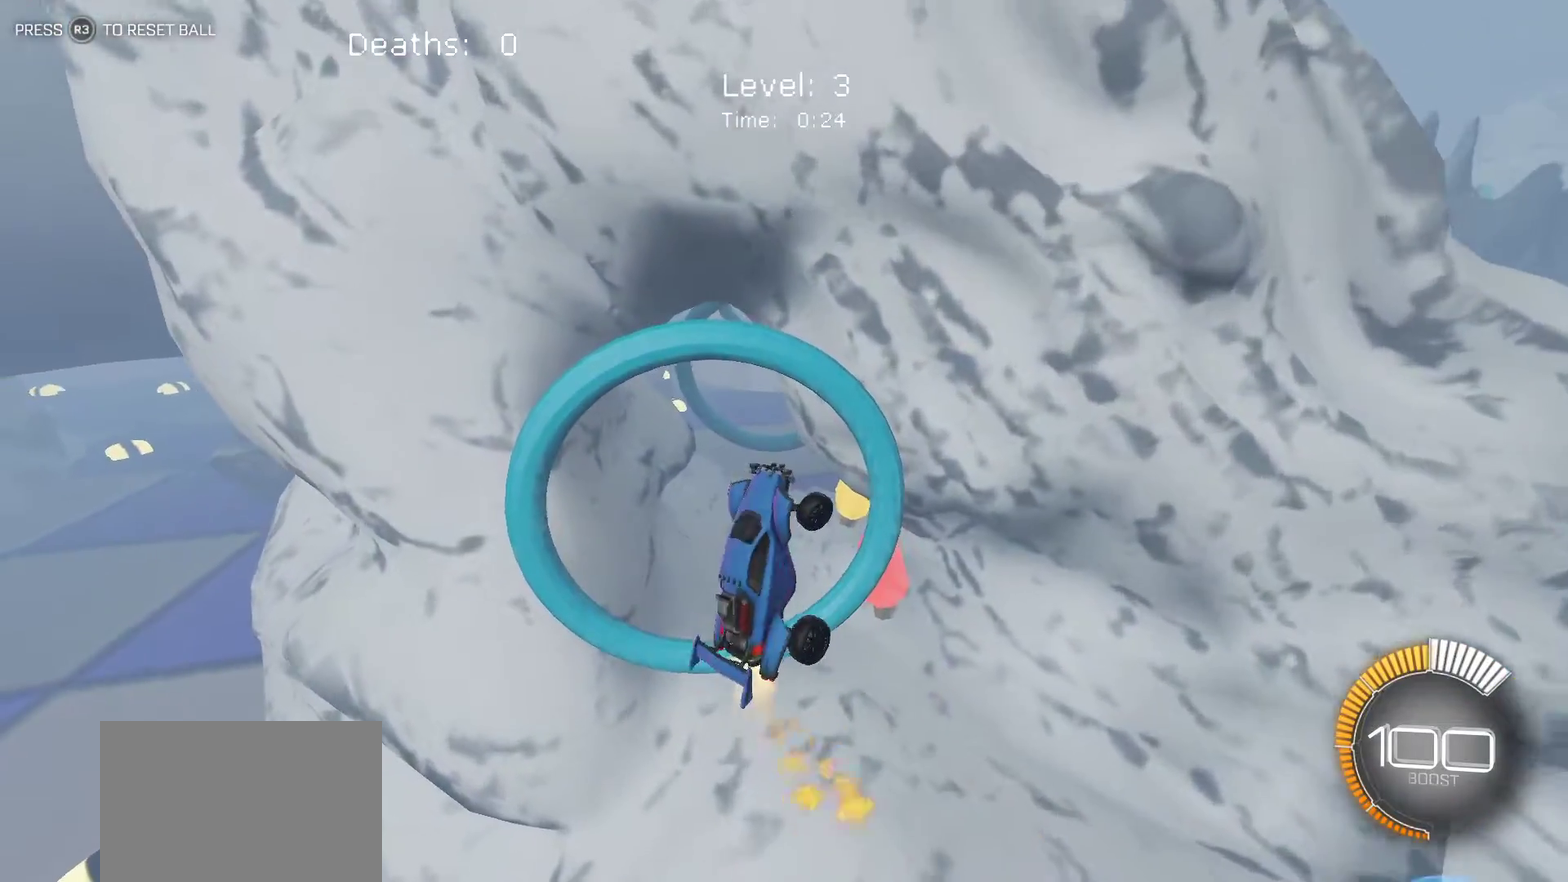
Gameplay with a controller (PlayStation layout); each line is a JSON object with the inputs held at the frame after it. "events" lists button and stick changes between this image and that frame as [ms after this image, input, new state], when the widget could be followed in between. Not read: R1 R2 R3 right_stick.
{"buttons": ["L1"], "left_stick": "down-left", "events": [[183, "left_stick", "down-right"], [317, "left_stick", "down"], [467, "left_stick", "down-left"]]}
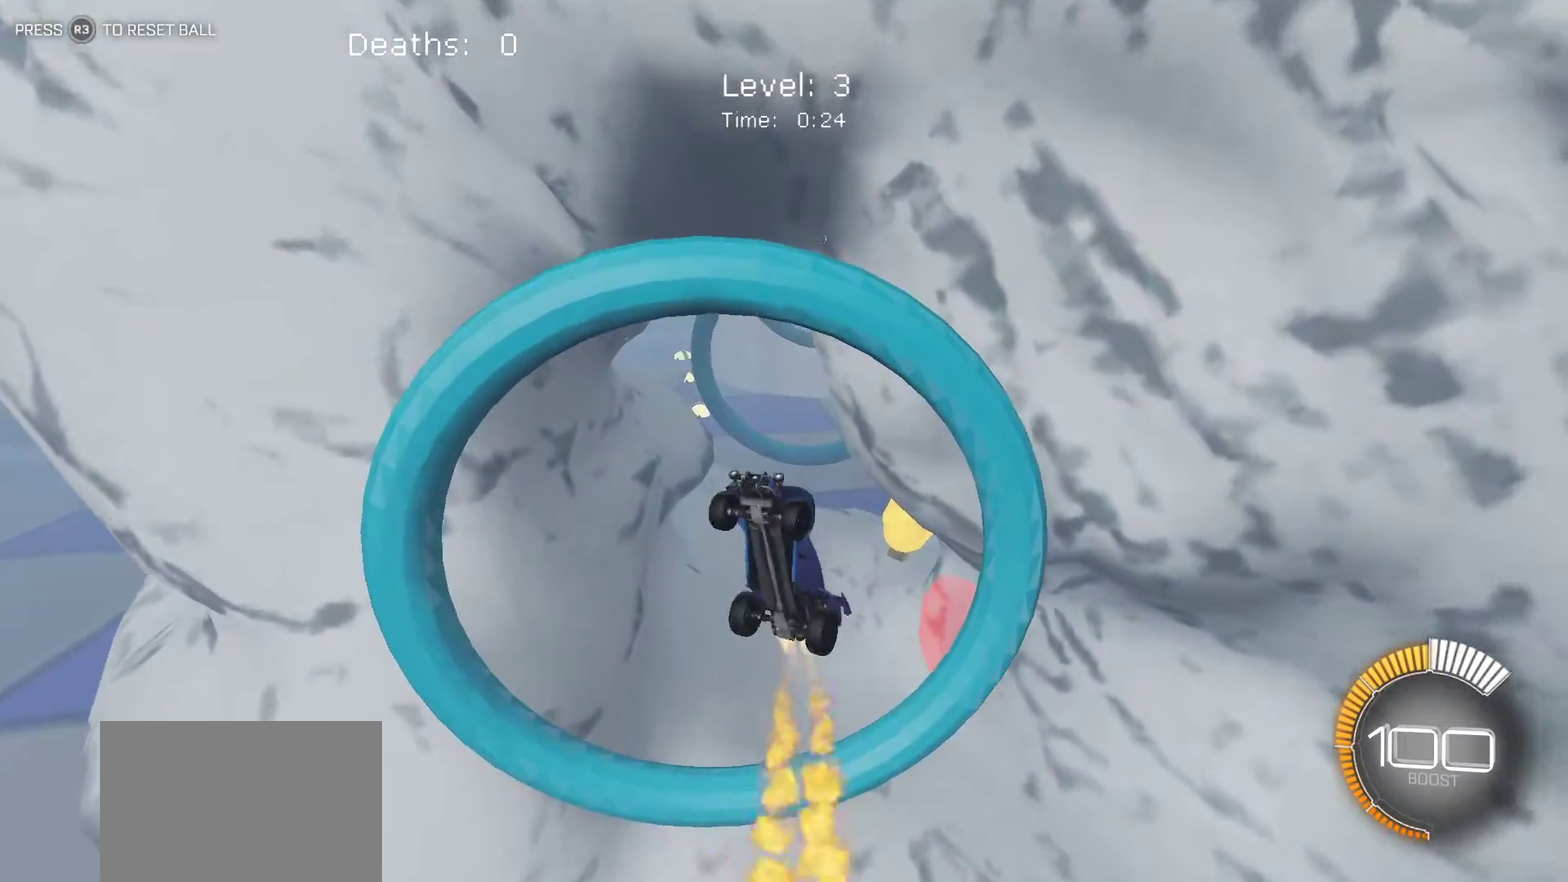
{"buttons": ["L1"], "left_stick": "up-right", "events": [[67, "left_stick", "left"], [183, "left_stick", "up-left"], [300, "left_stick", "up"], [383, "left_stick", "up-right"]]}
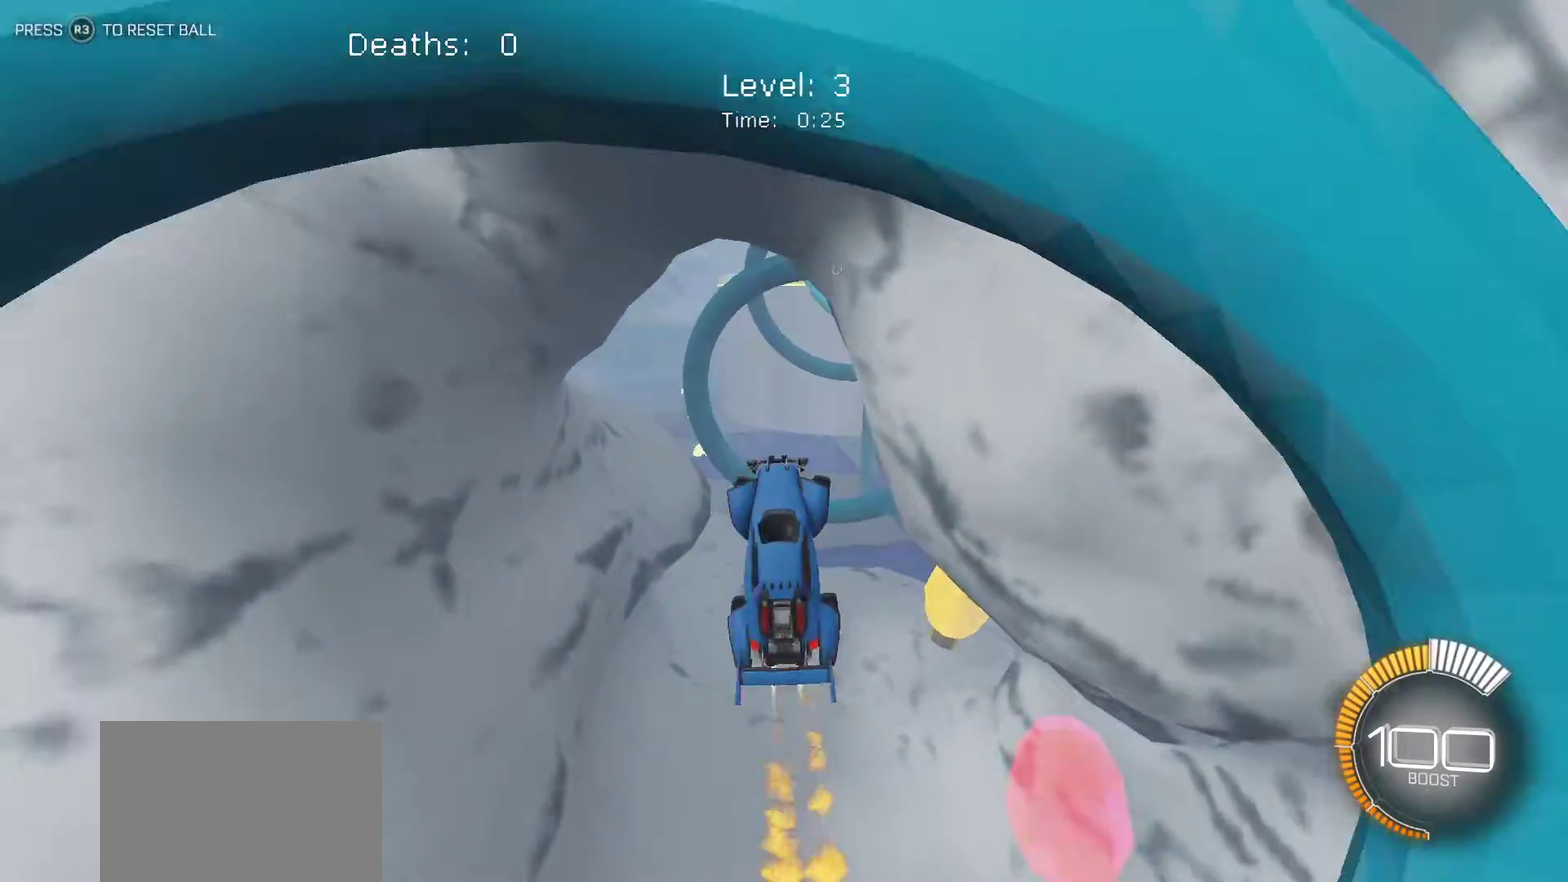
{"buttons": ["L1"], "left_stick": "down"}
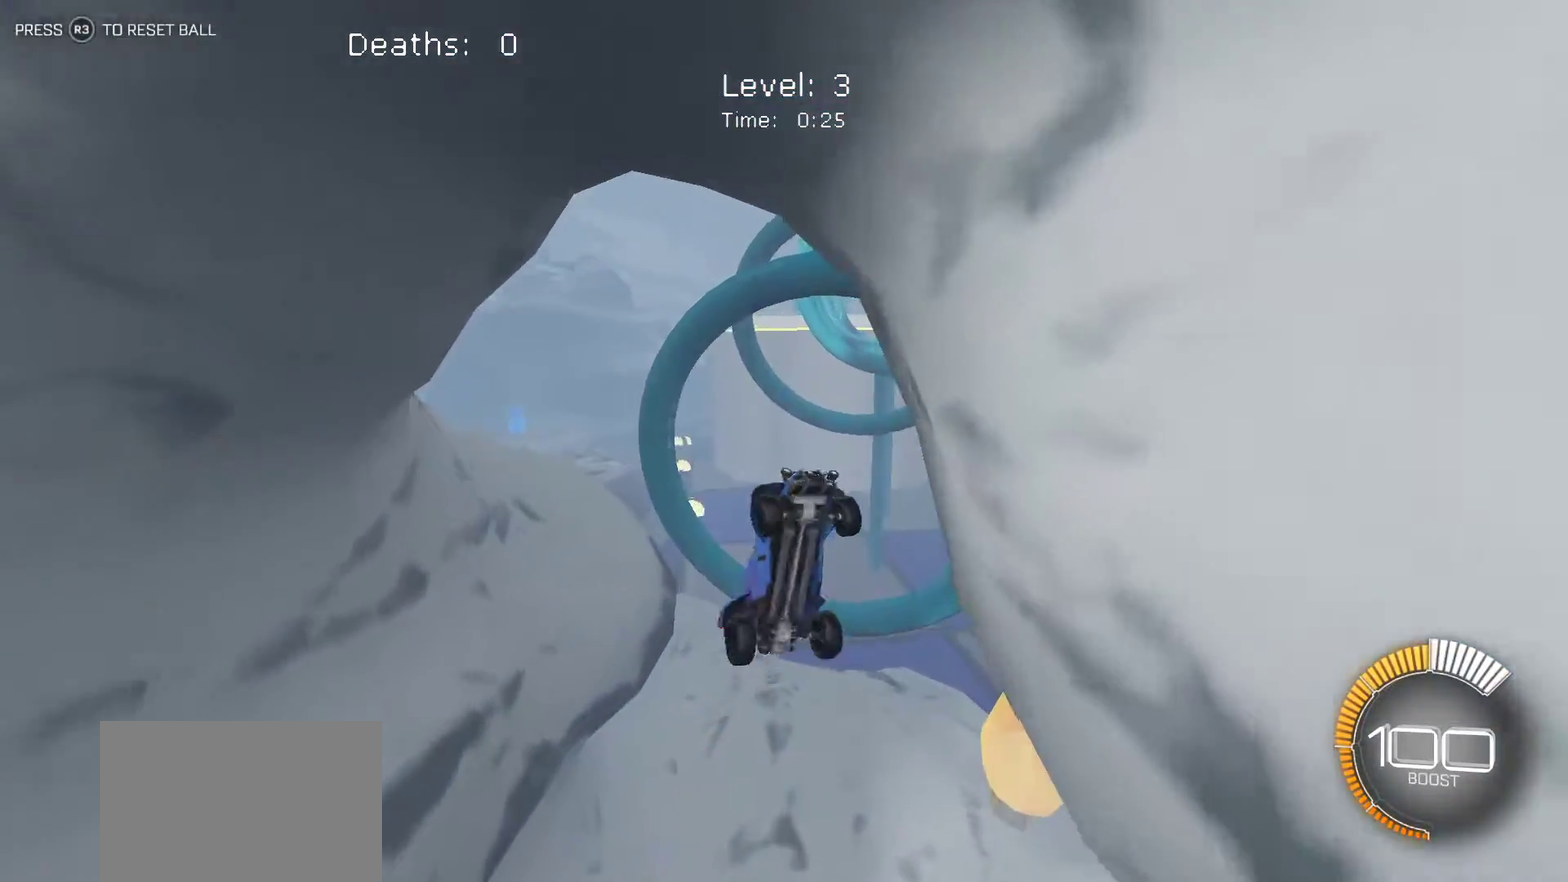
{"buttons": ["L1"], "left_stick": "left"}
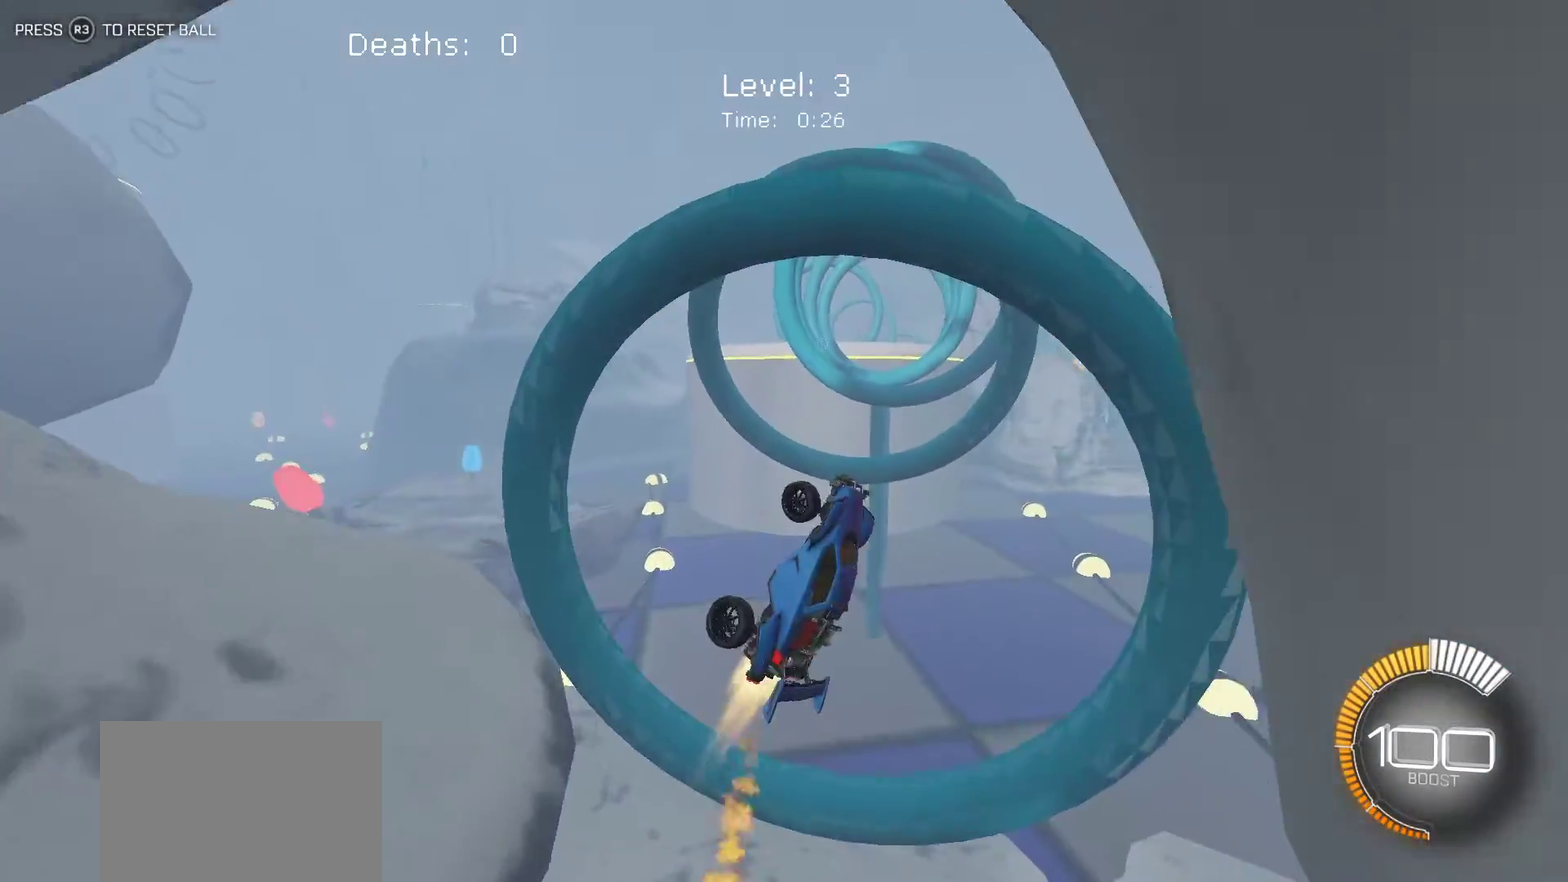
{"buttons": ["L1"], "left_stick": "right", "events": [[33, "left_stick", "up-left"], [100, "left_stick", "up-right"], [167, "left_stick", "right"]]}
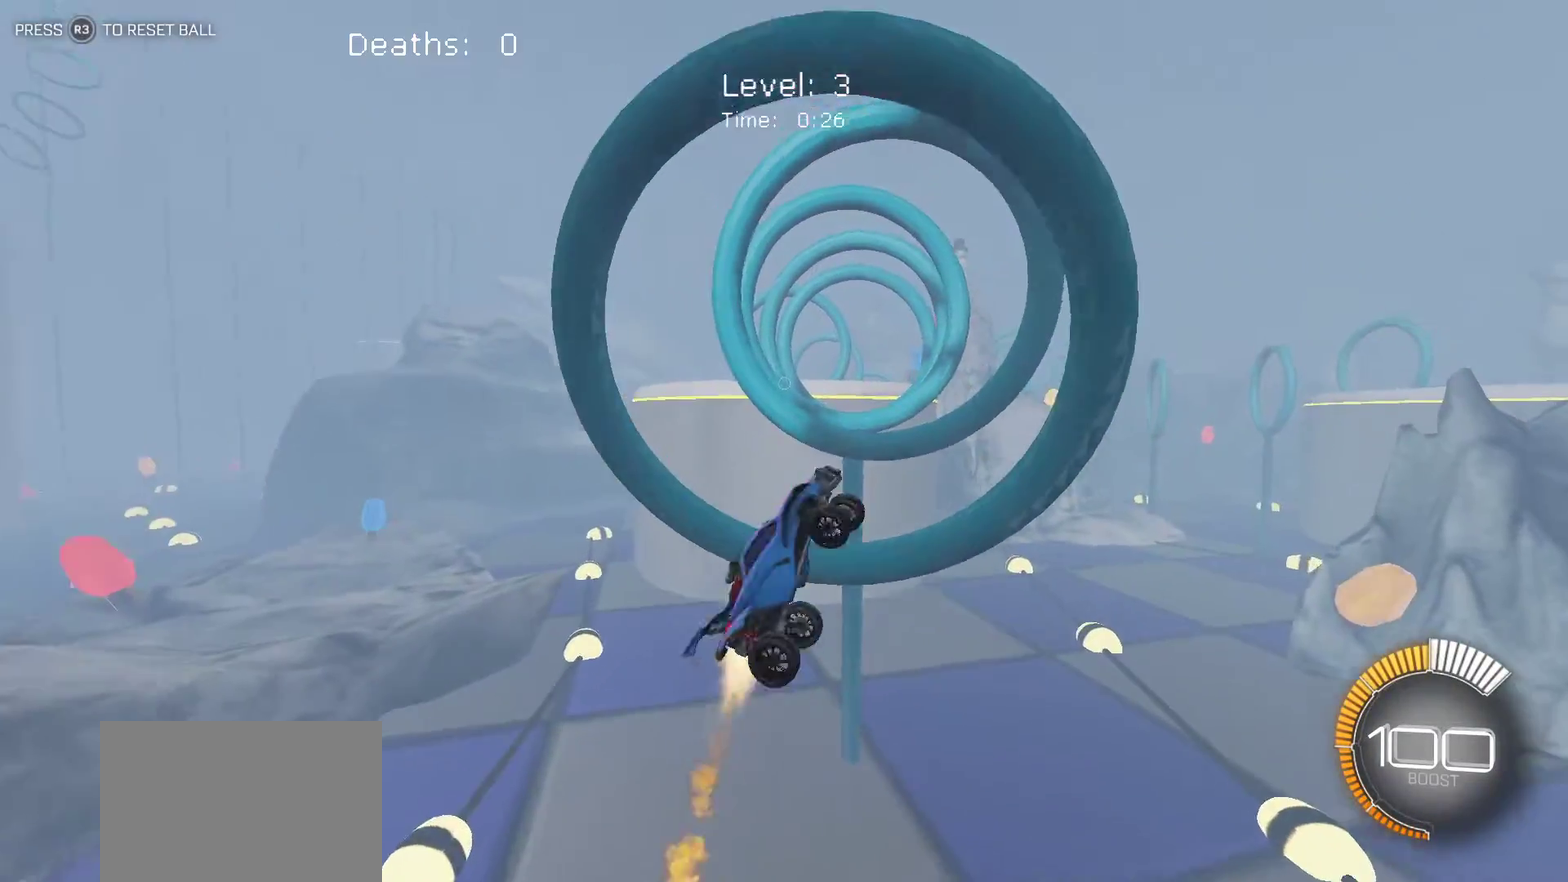
{"buttons": ["L1"], "left_stick": "left", "events": [[300, "left_stick", "down-right"], [400, "left_stick", "left"]]}
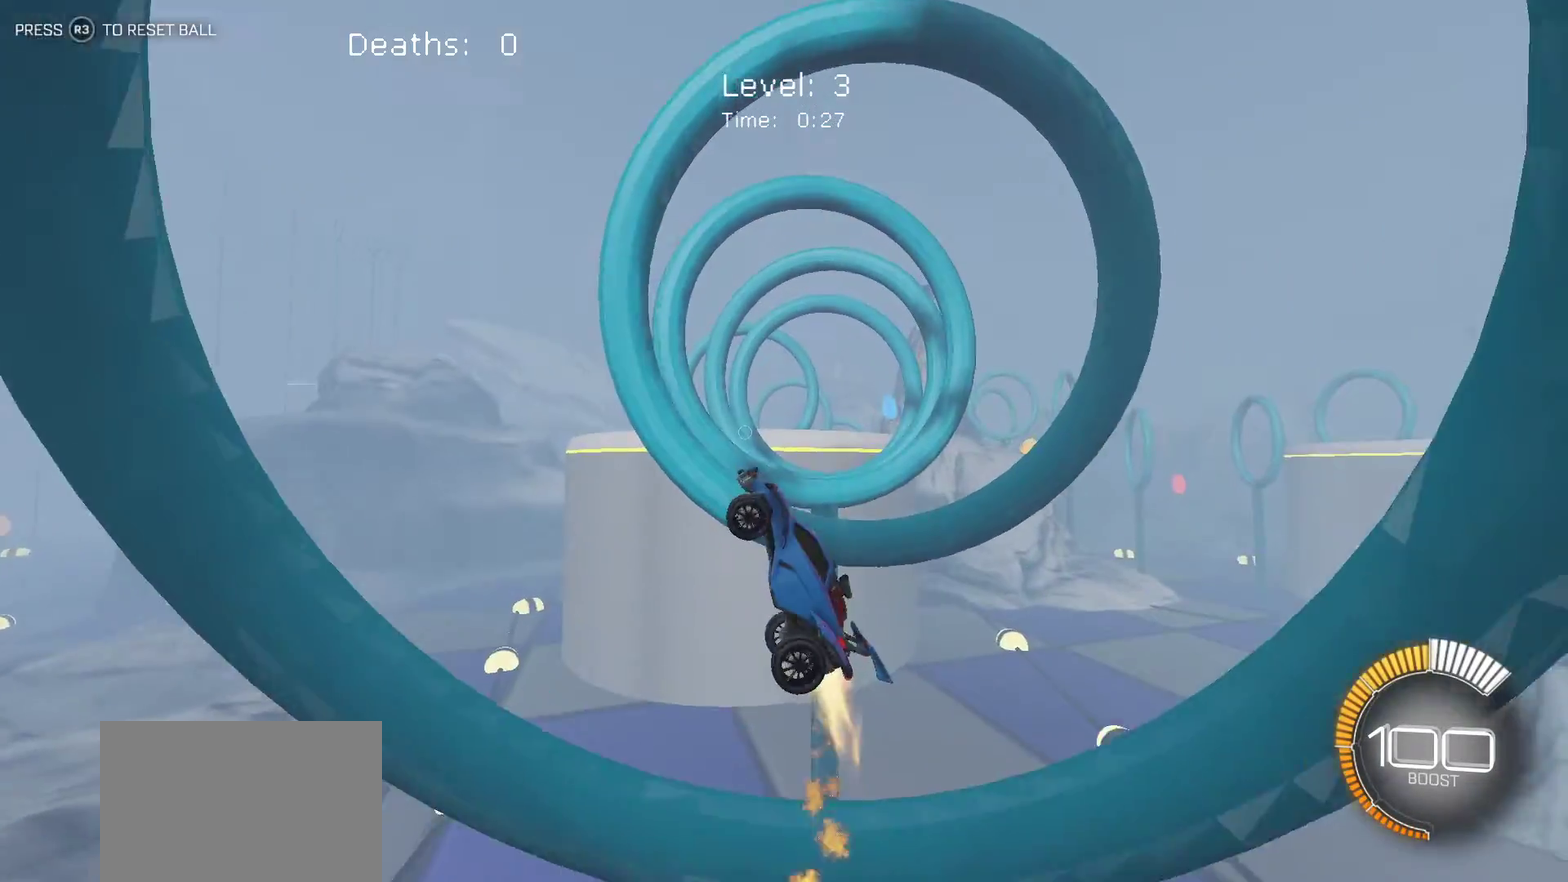
{"buttons": ["L1"], "left_stick": "up-right", "events": [[17, "left_stick", "up-left"], [67, "left_stick", "up"], [117, "left_stick", "up-right"]]}
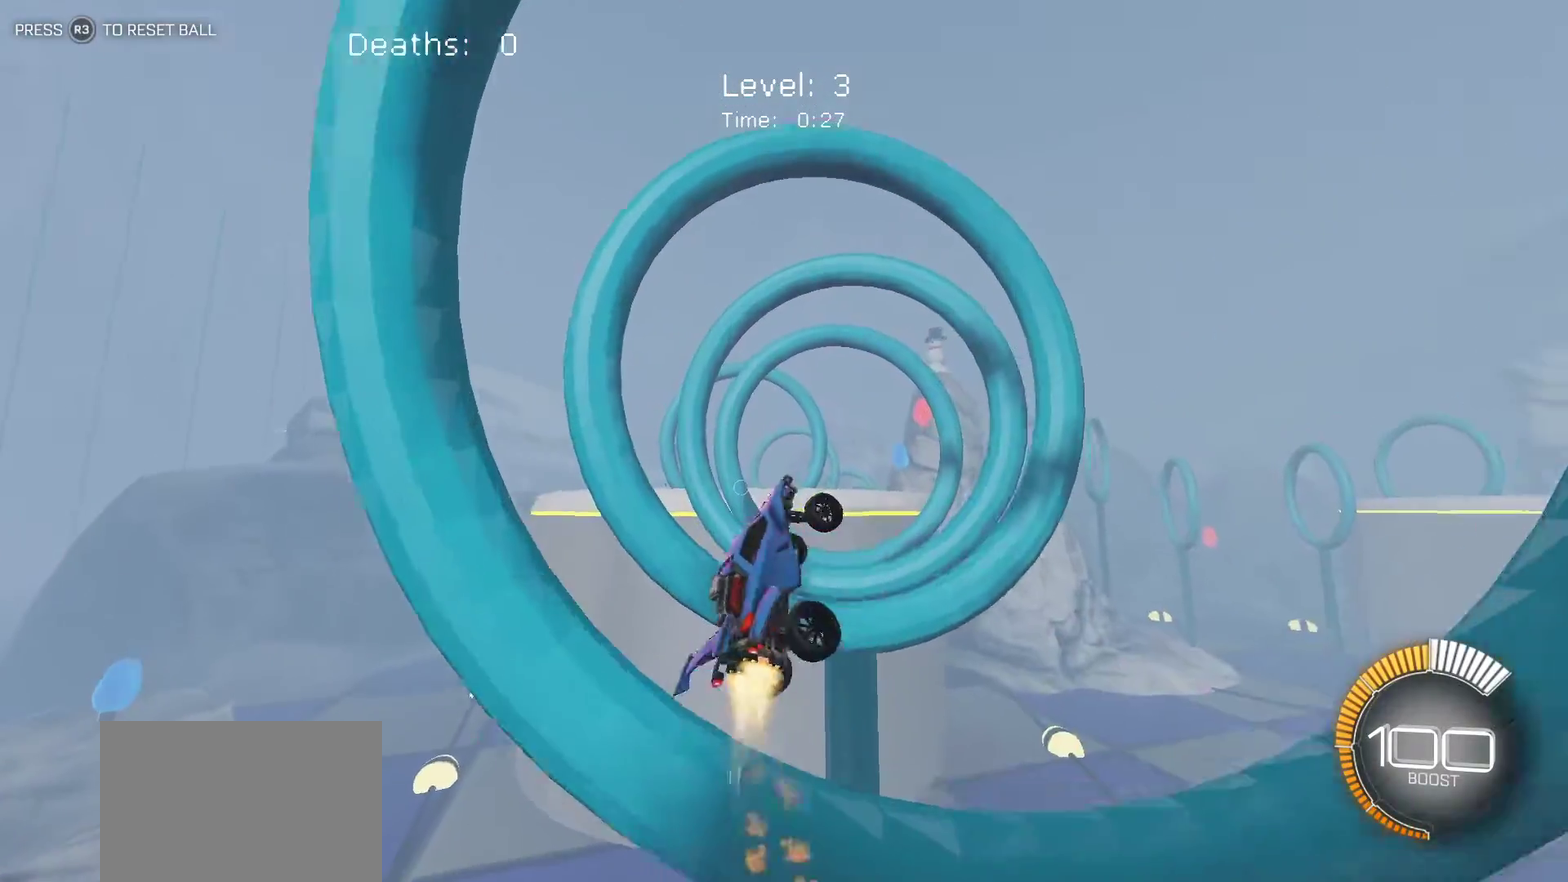
{"buttons": ["L1"], "left_stick": "up", "events": [[33, "left_stick", "right"], [367, "left_stick", "up-right"], [500, "left_stick", "up"]]}
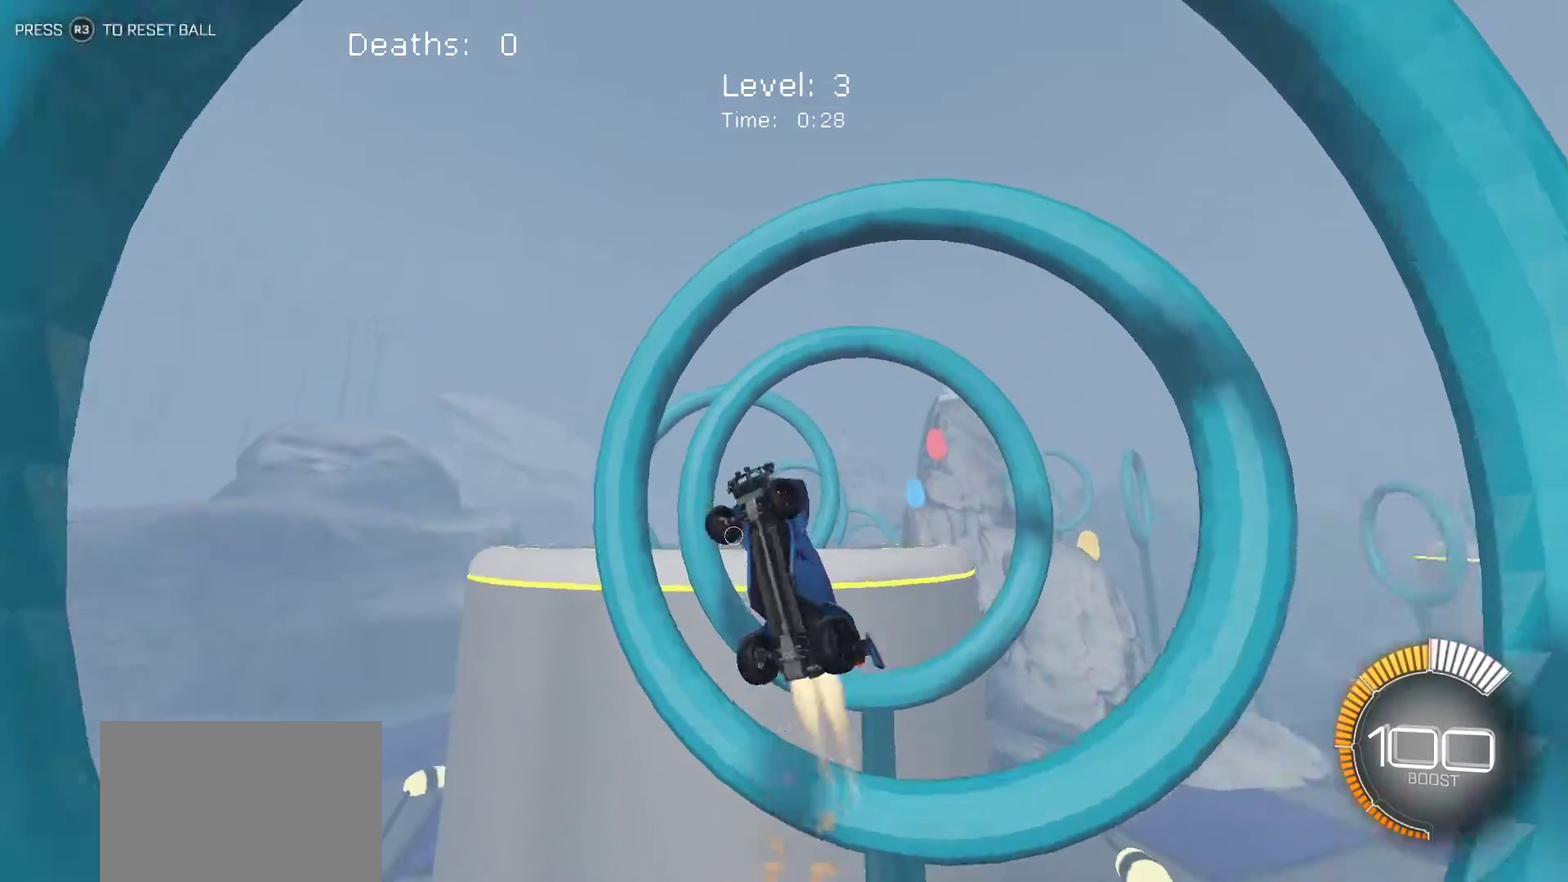
{"buttons": [], "left_stick": "left", "events": [[133, "left_stick", "up-left"], [217, "L1", "up"], [267, "left_stick", "left"]]}
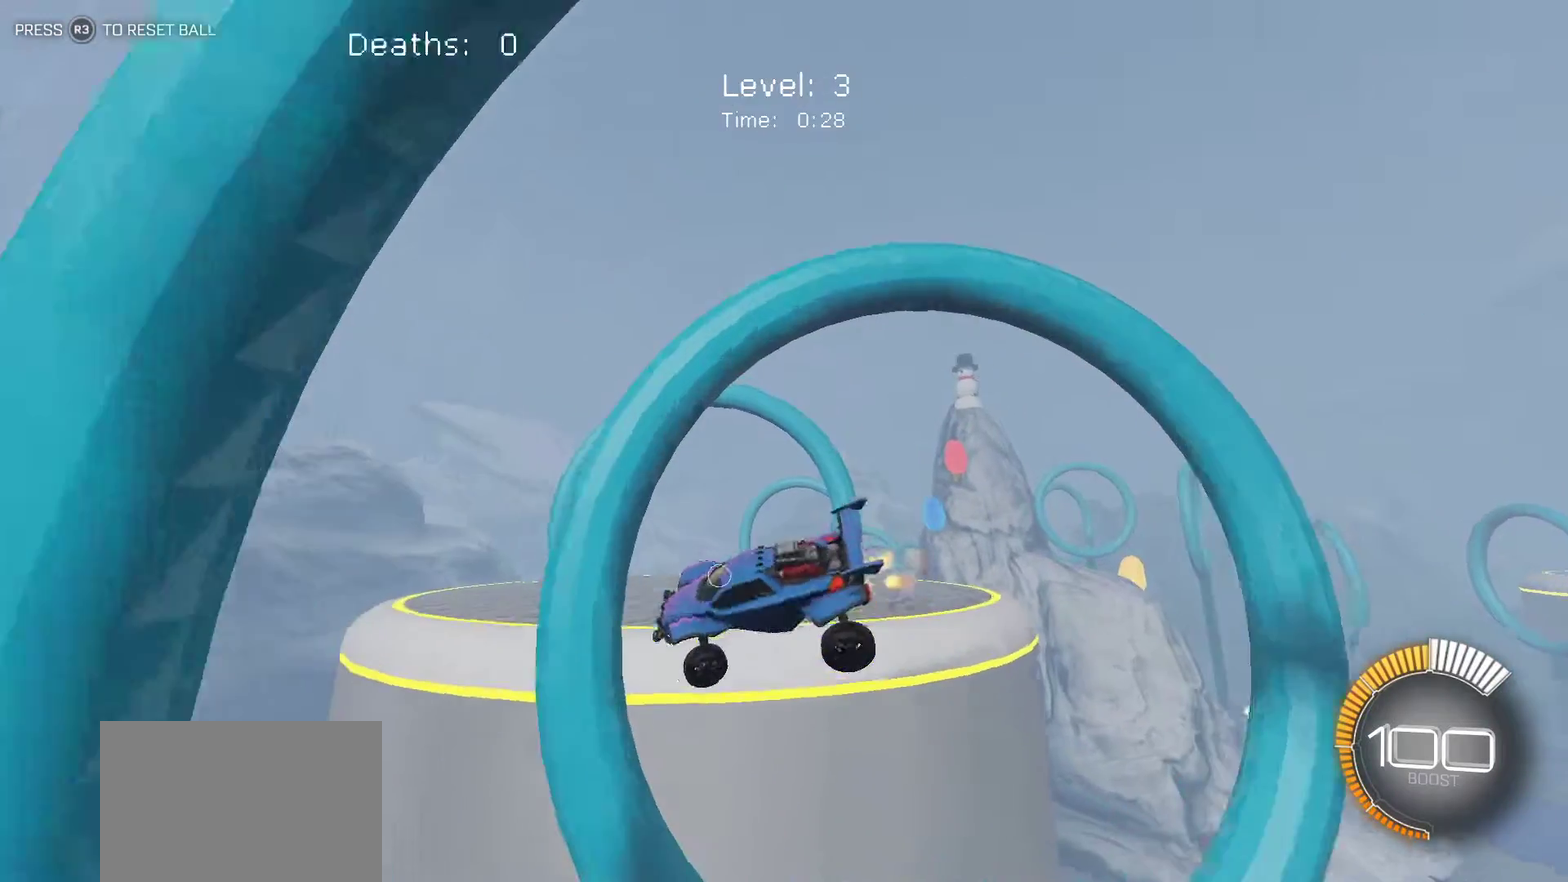
{"buttons": [], "left_stick": "left", "events": []}
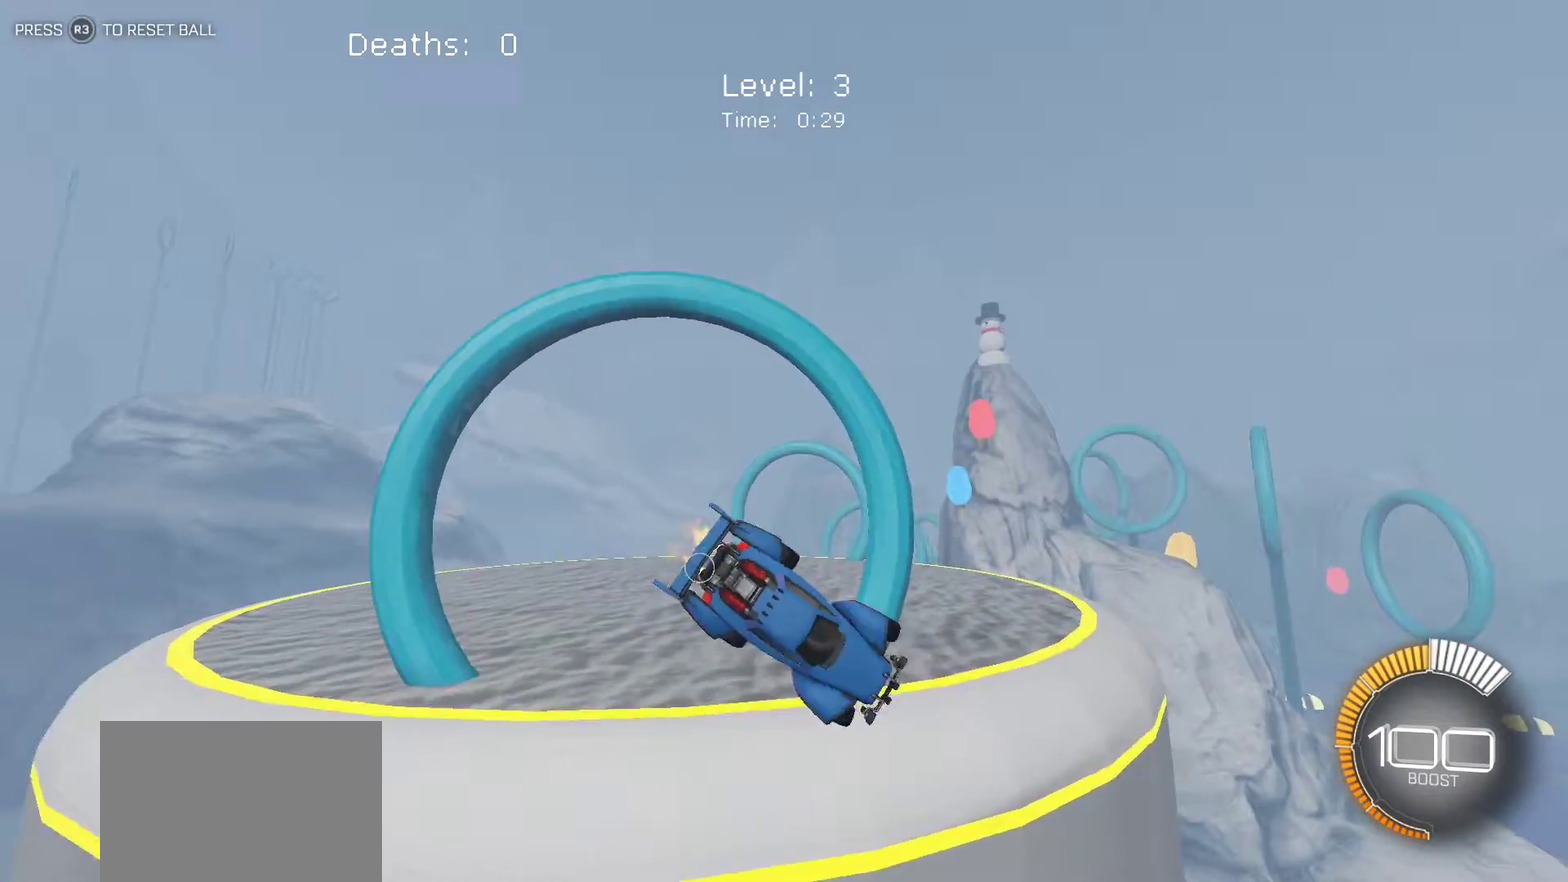
{"buttons": [], "left_stick": "right", "events": [[183, "left_stick", "center"], [267, "left_stick", "up-right"], [350, "left_stick", "down-left"], [450, "left_stick", "up-right"], [500, "left_stick", "right"]]}
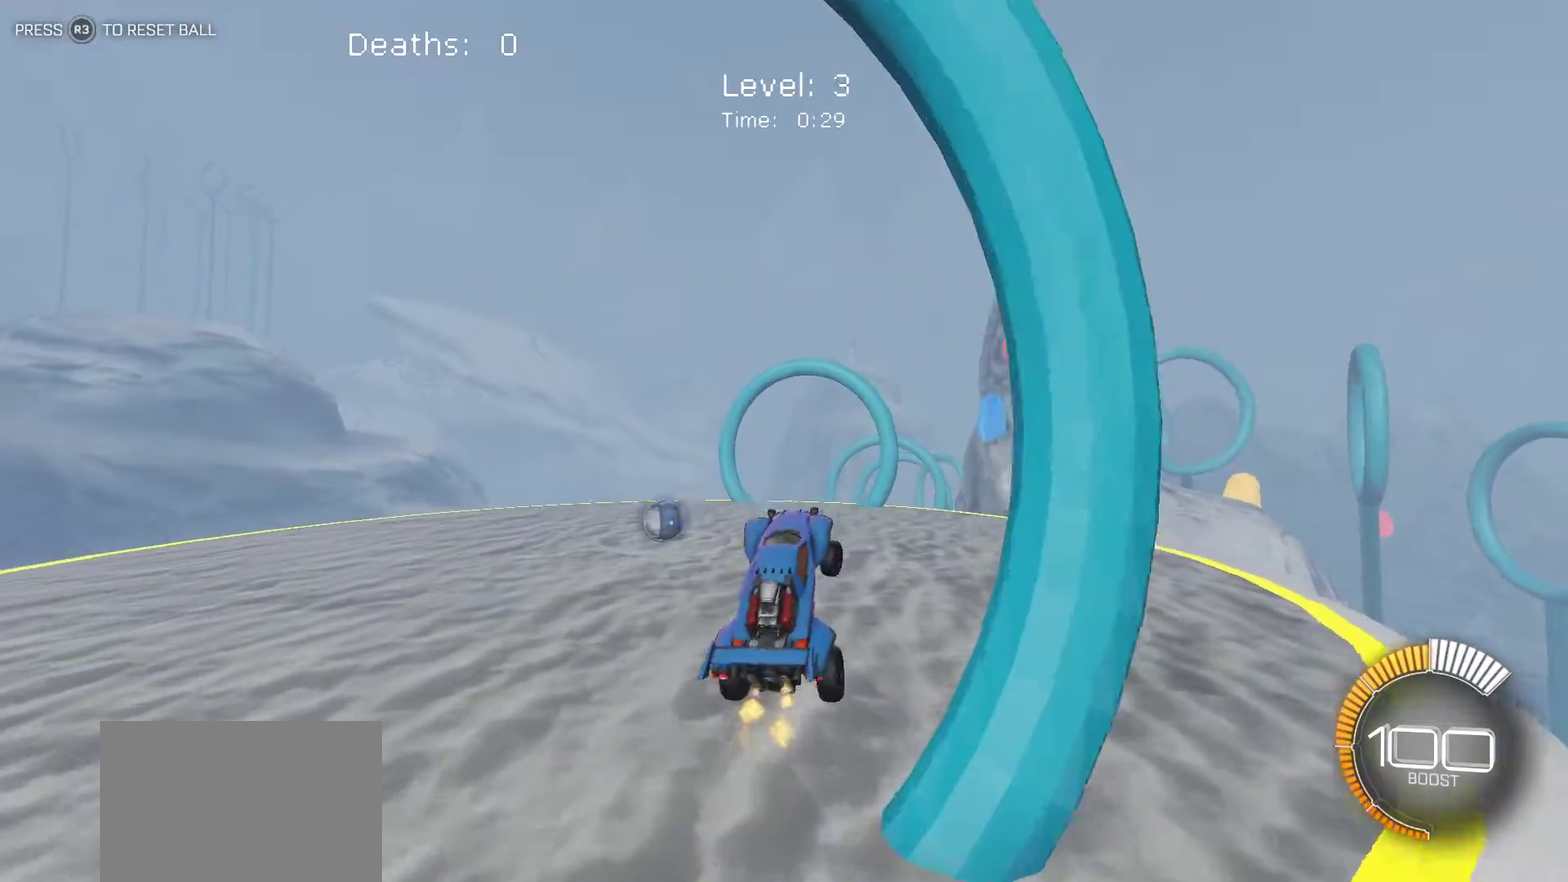
{"buttons": [], "left_stick": "down-right", "events": [[50, "SQUARE", "down"], [183, "left_stick", "down-right"], [317, "SQUARE", "up"]]}
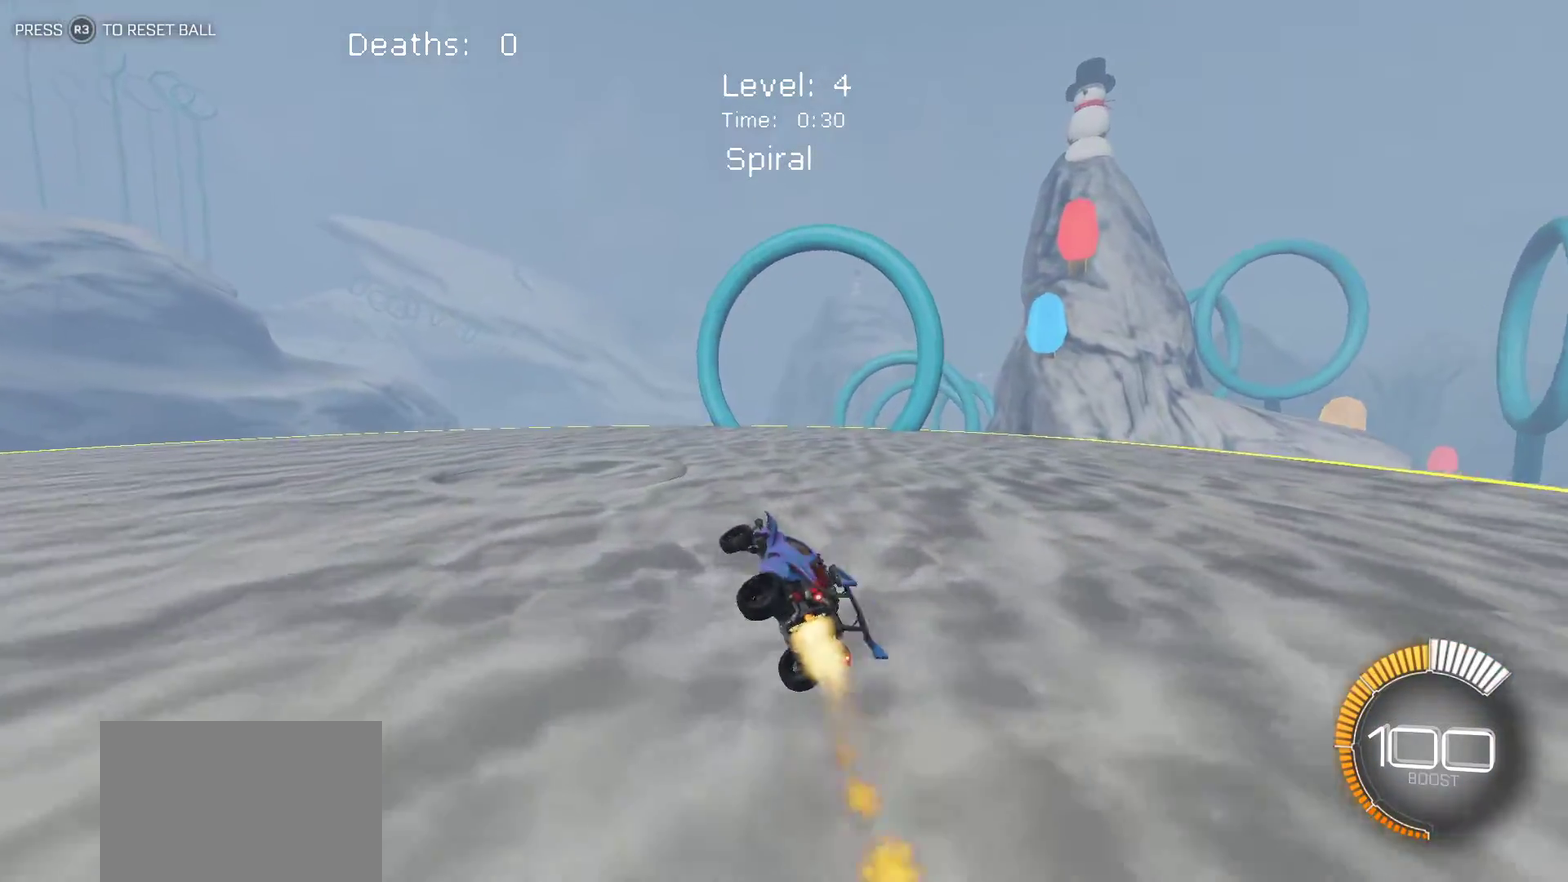
{"buttons": ["L2"], "left_stick": "center", "events": [[117, "left_stick", "center"], [383, "left_stick", "left"], [483, "L2", "down"], [500, "left_stick", "center"]]}
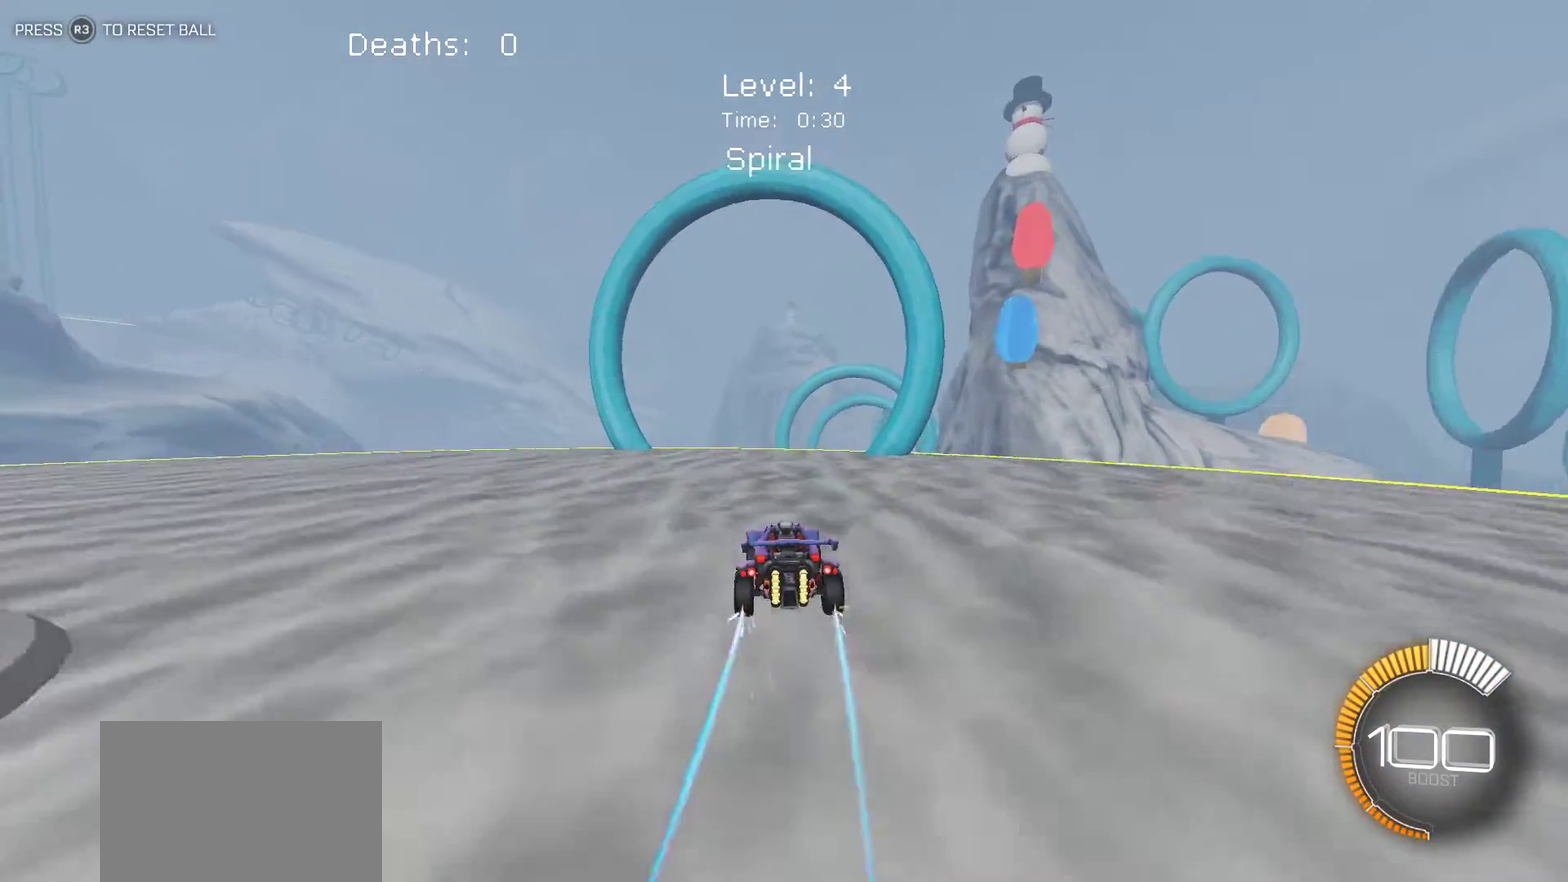
{"buttons": ["L1", "L2"], "left_stick": "up-right", "events": [[50, "left_stick", "down-right"], [167, "CROSS", "down"], [283, "CROSS", "up"], [350, "left_stick", "right"], [383, "L1", "down"], [433, "left_stick", "up-right"]]}
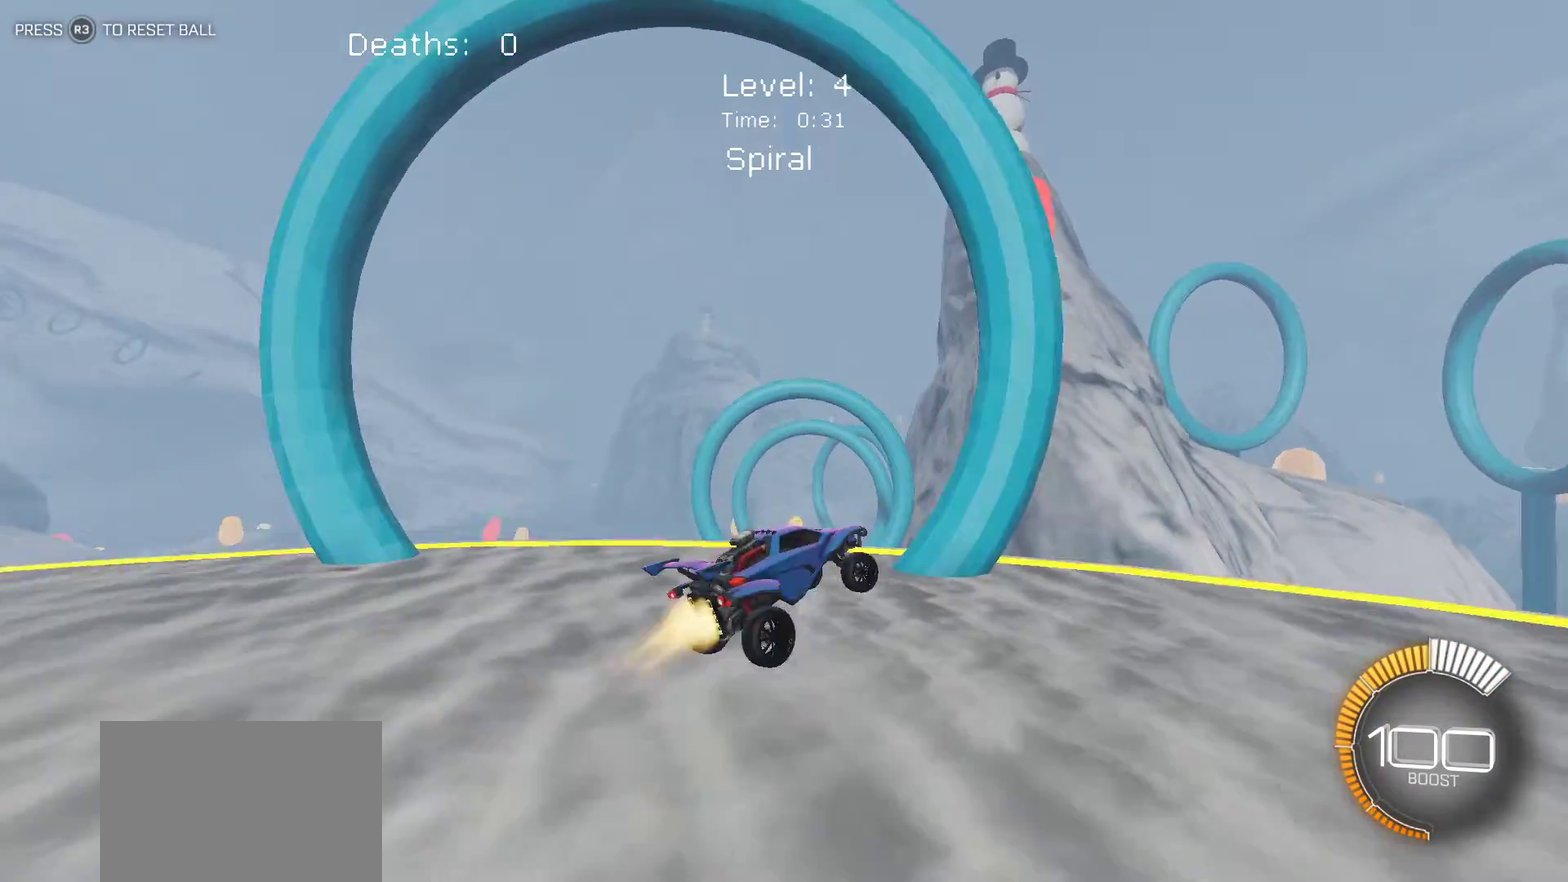
{"buttons": ["L1"], "left_stick": "up-left", "events": [[17, "L2", "up"], [350, "left_stick", "center"], [483, "left_stick", "up-left"]]}
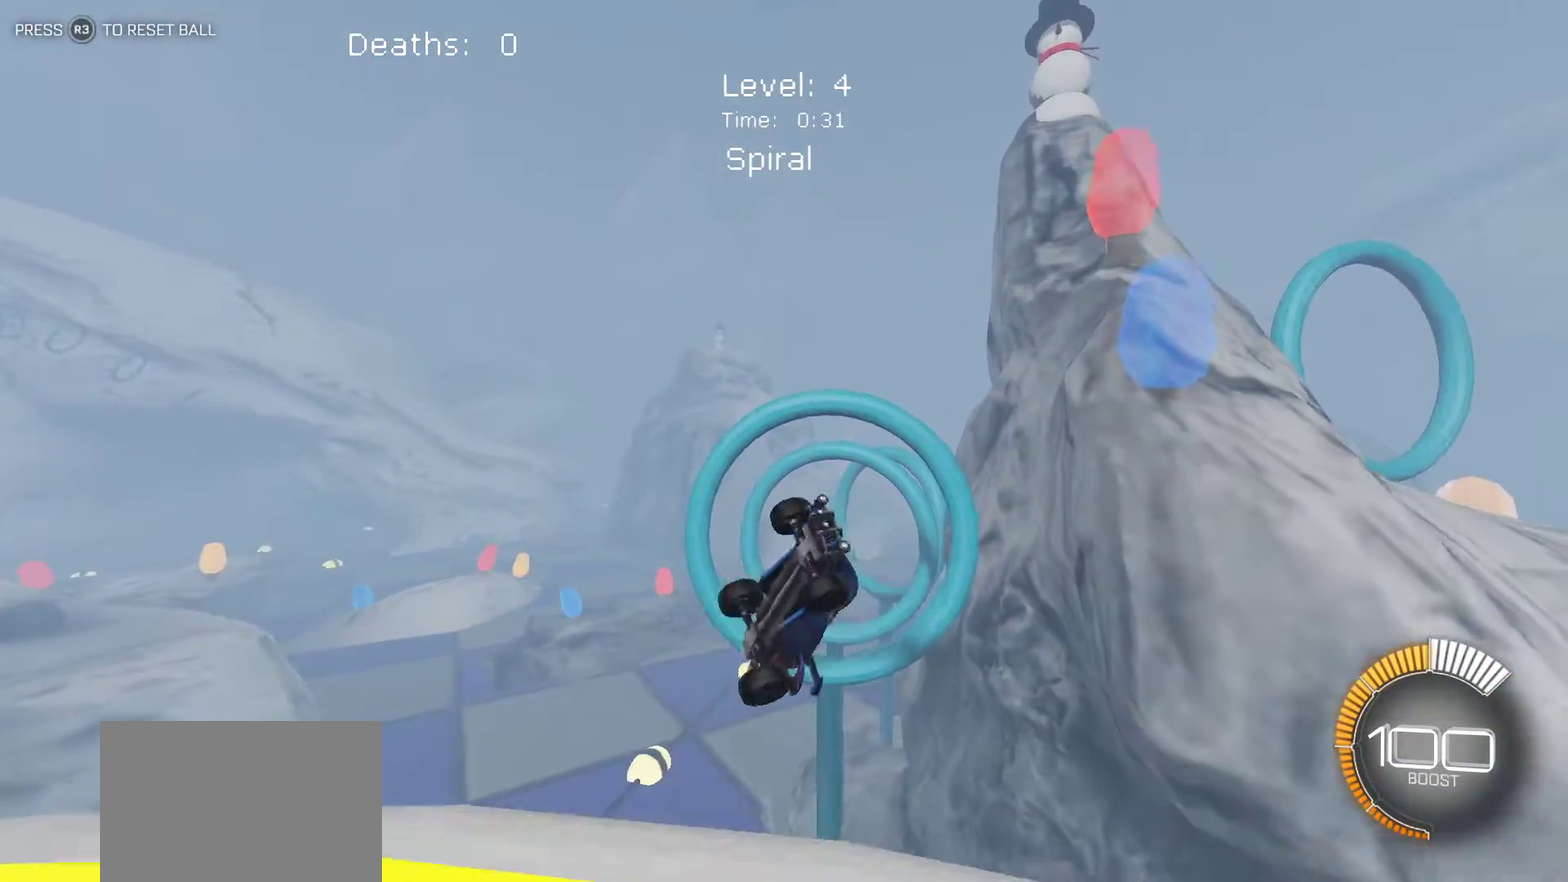
{"buttons": ["L1"], "left_stick": "up-right", "events": [[267, "left_stick", "up"], [467, "left_stick", "up-right"]]}
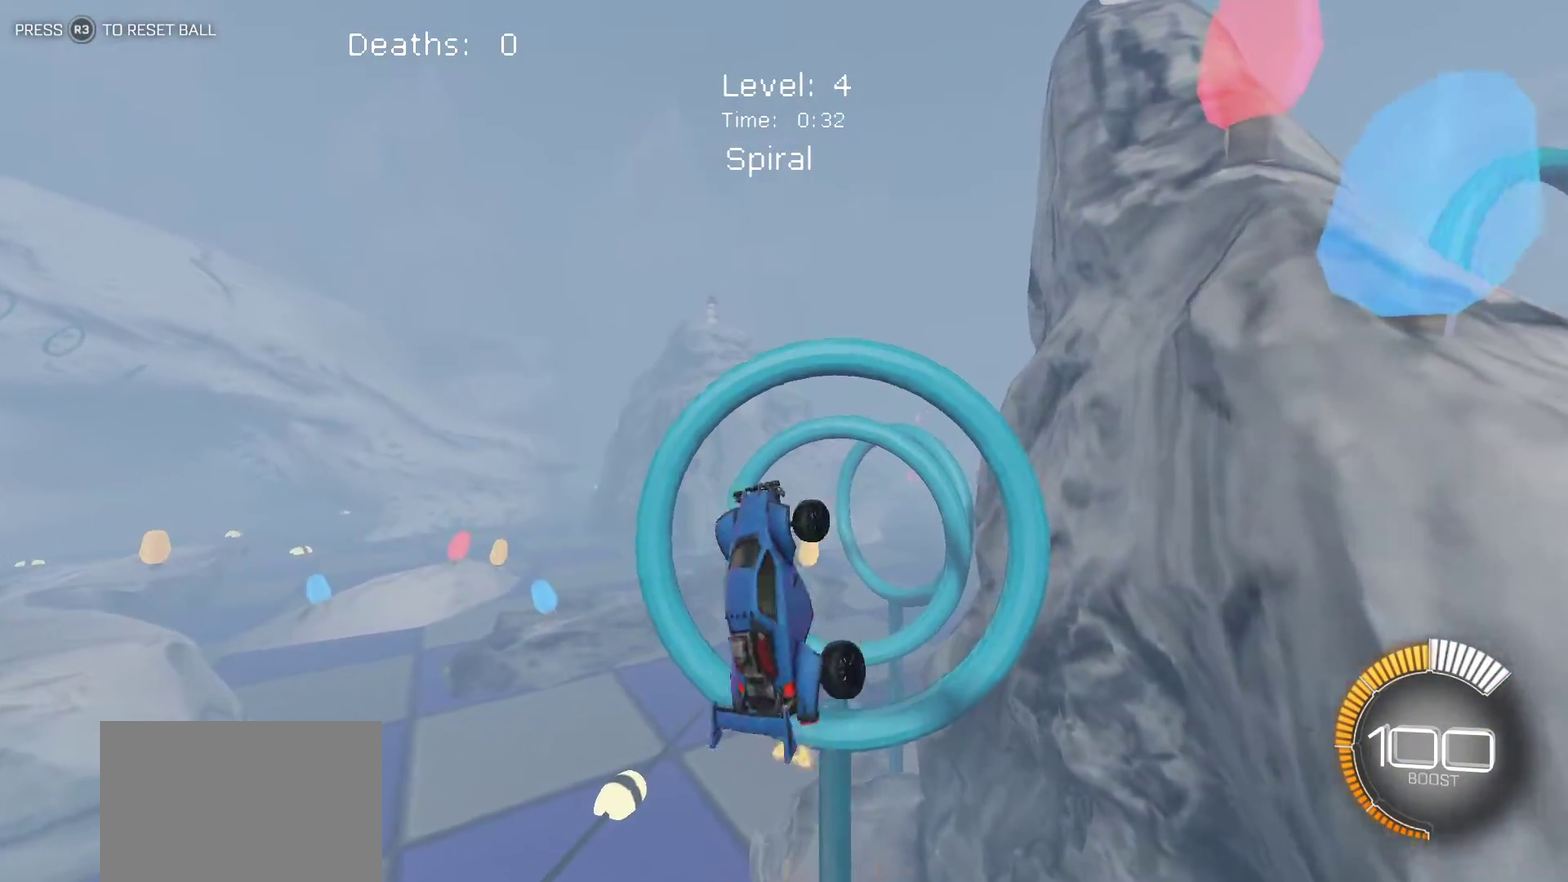
{"buttons": ["L1"], "left_stick": "left", "events": [[217, "left_stick", "right"], [400, "left_stick", "center"], [467, "left_stick", "left"]]}
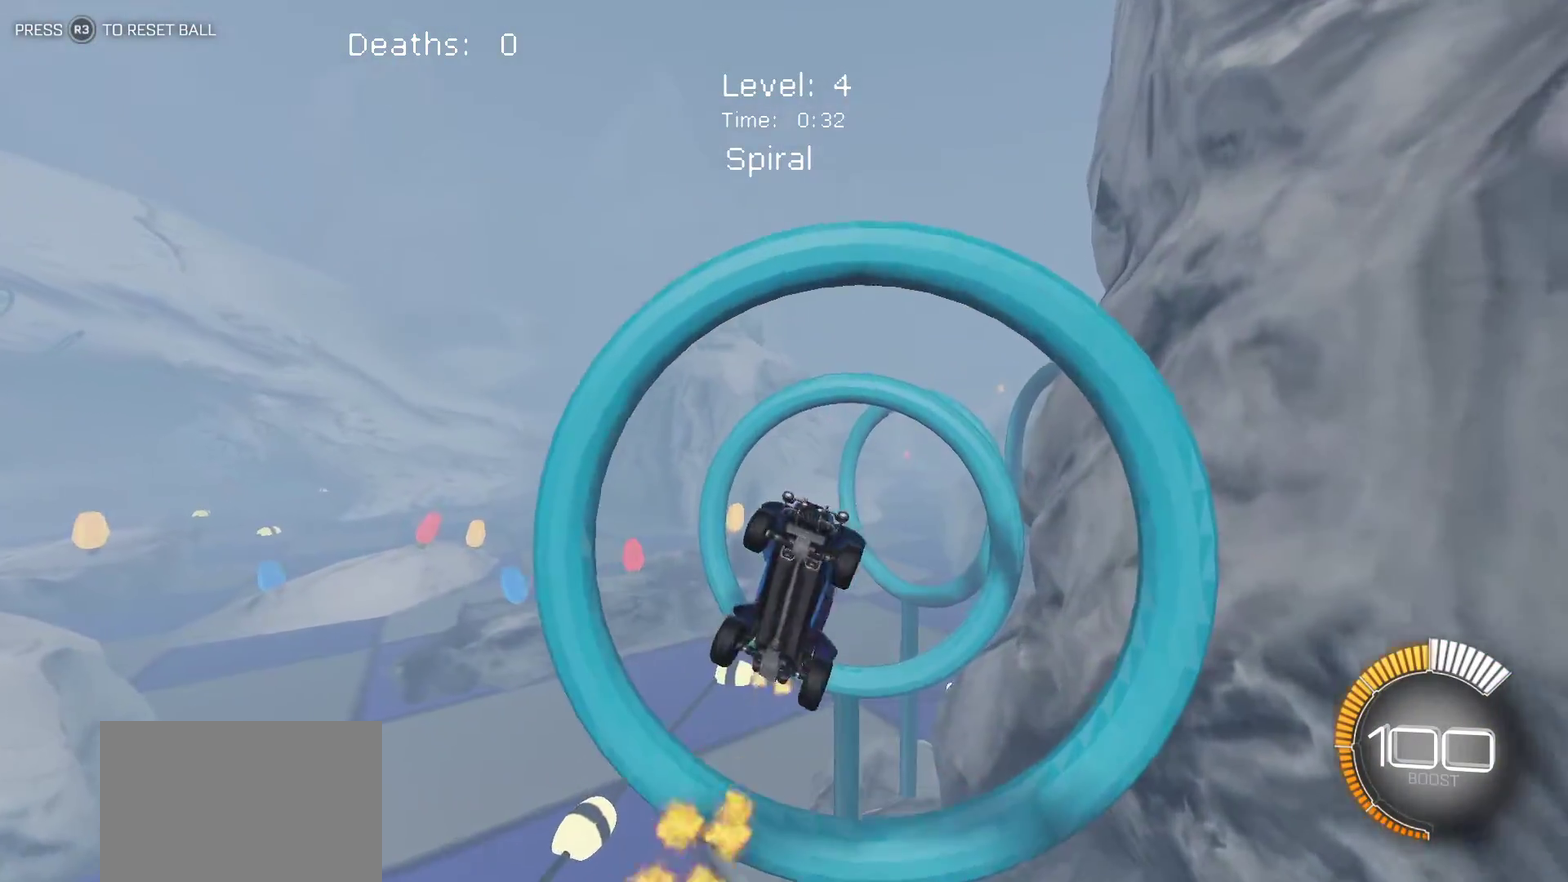
{"buttons": ["L1"], "left_stick": "up-right", "events": [[133, "left_stick", "up-left"], [217, "left_stick", "up-right"]]}
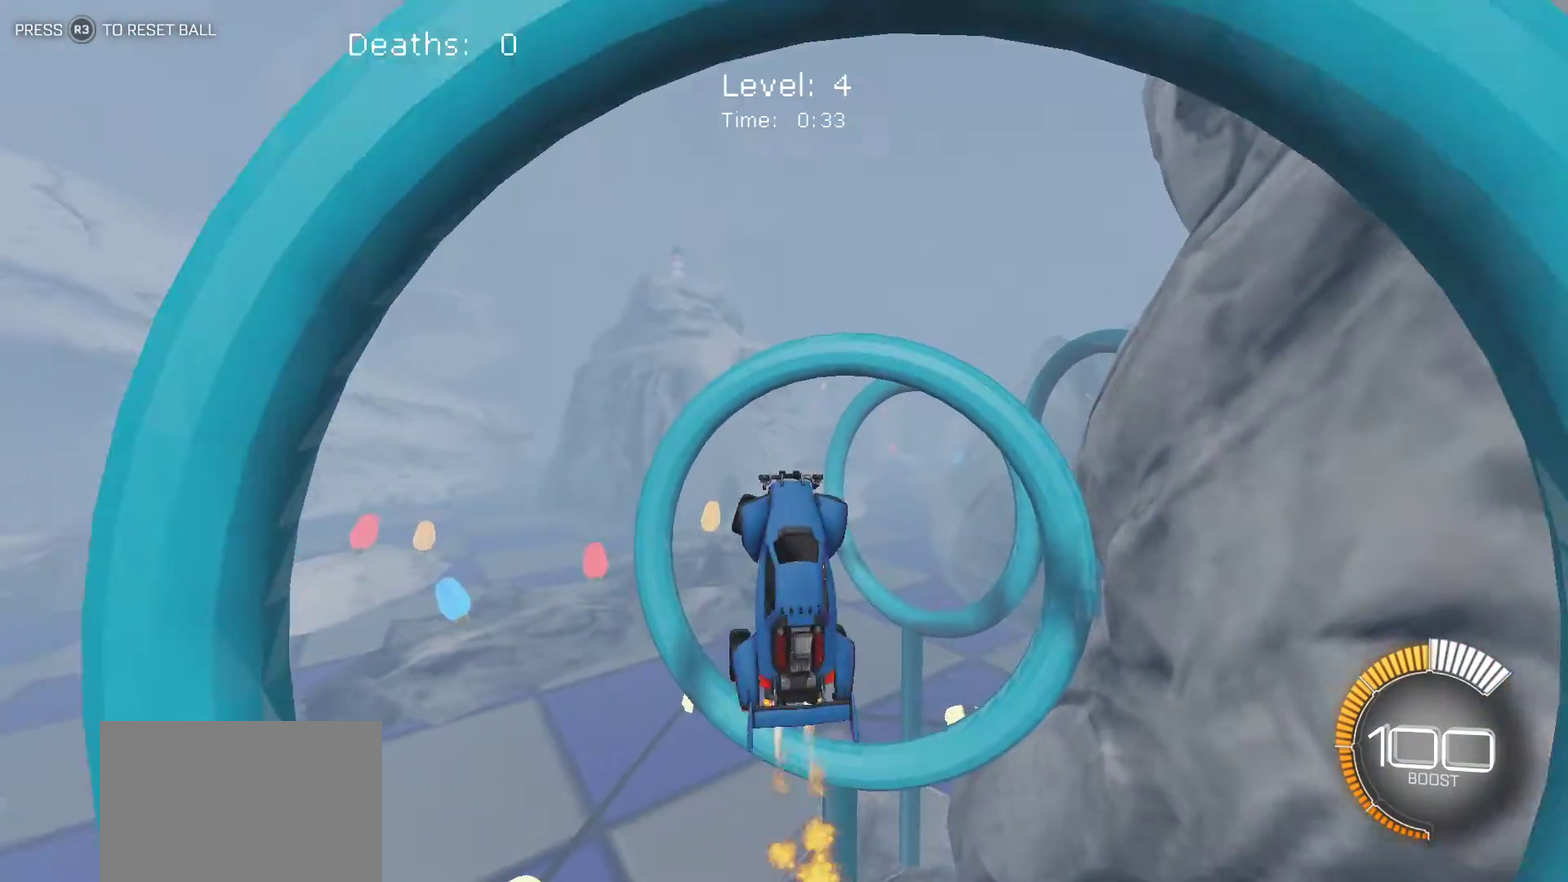
{"buttons": ["L1"], "left_stick": "center", "events": [[250, "left_stick", "right"], [500, "left_stick", "center"]]}
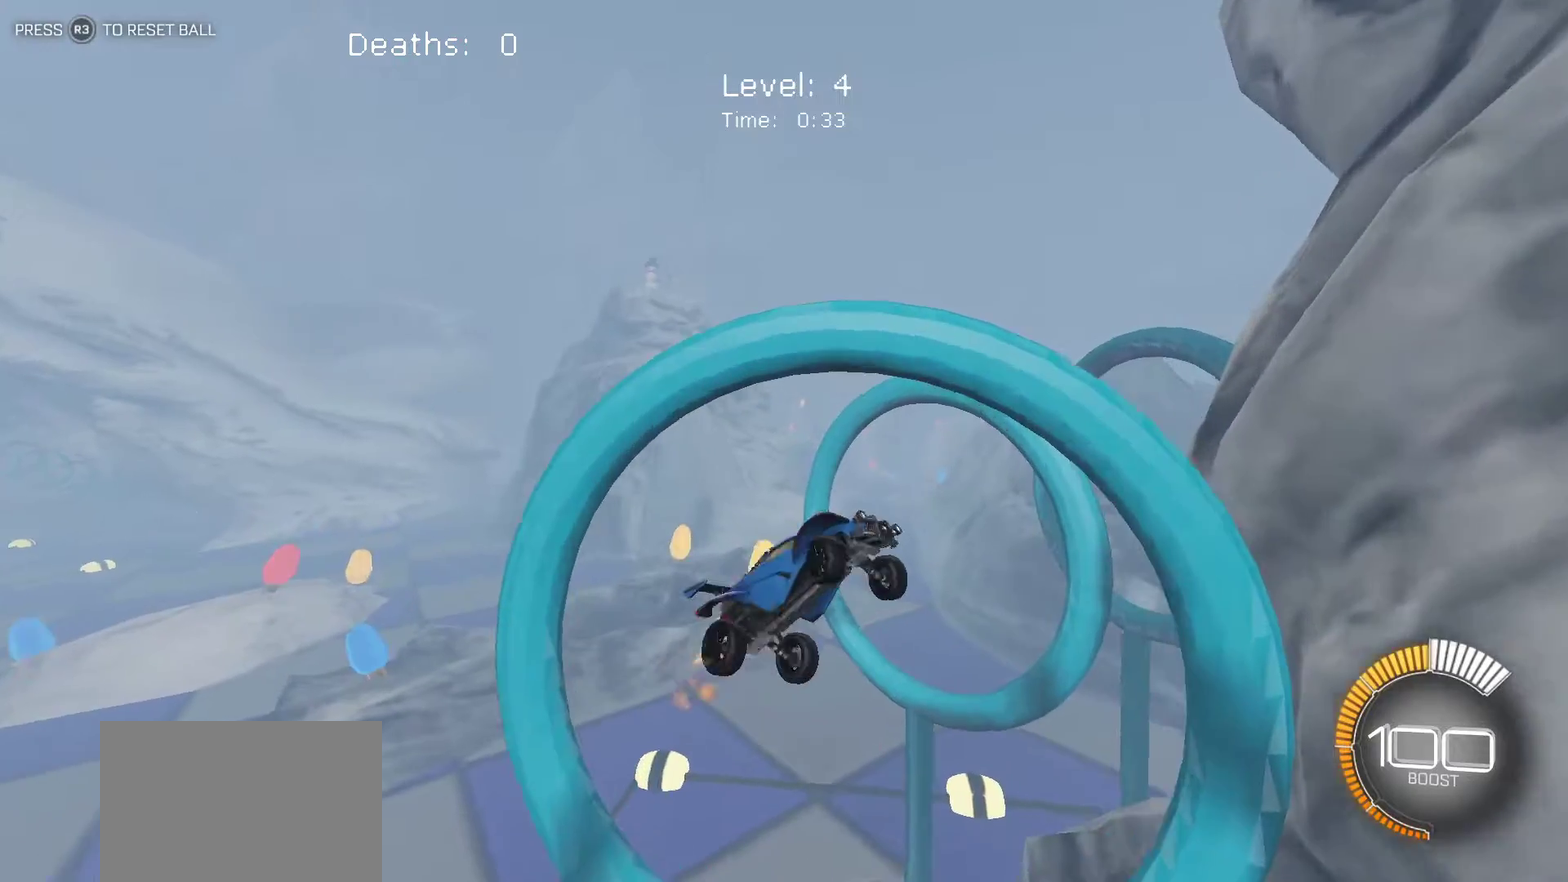
{"buttons": ["L1"], "left_stick": "up-right", "events": [[100, "left_stick", "left"], [383, "left_stick", "up-right"]]}
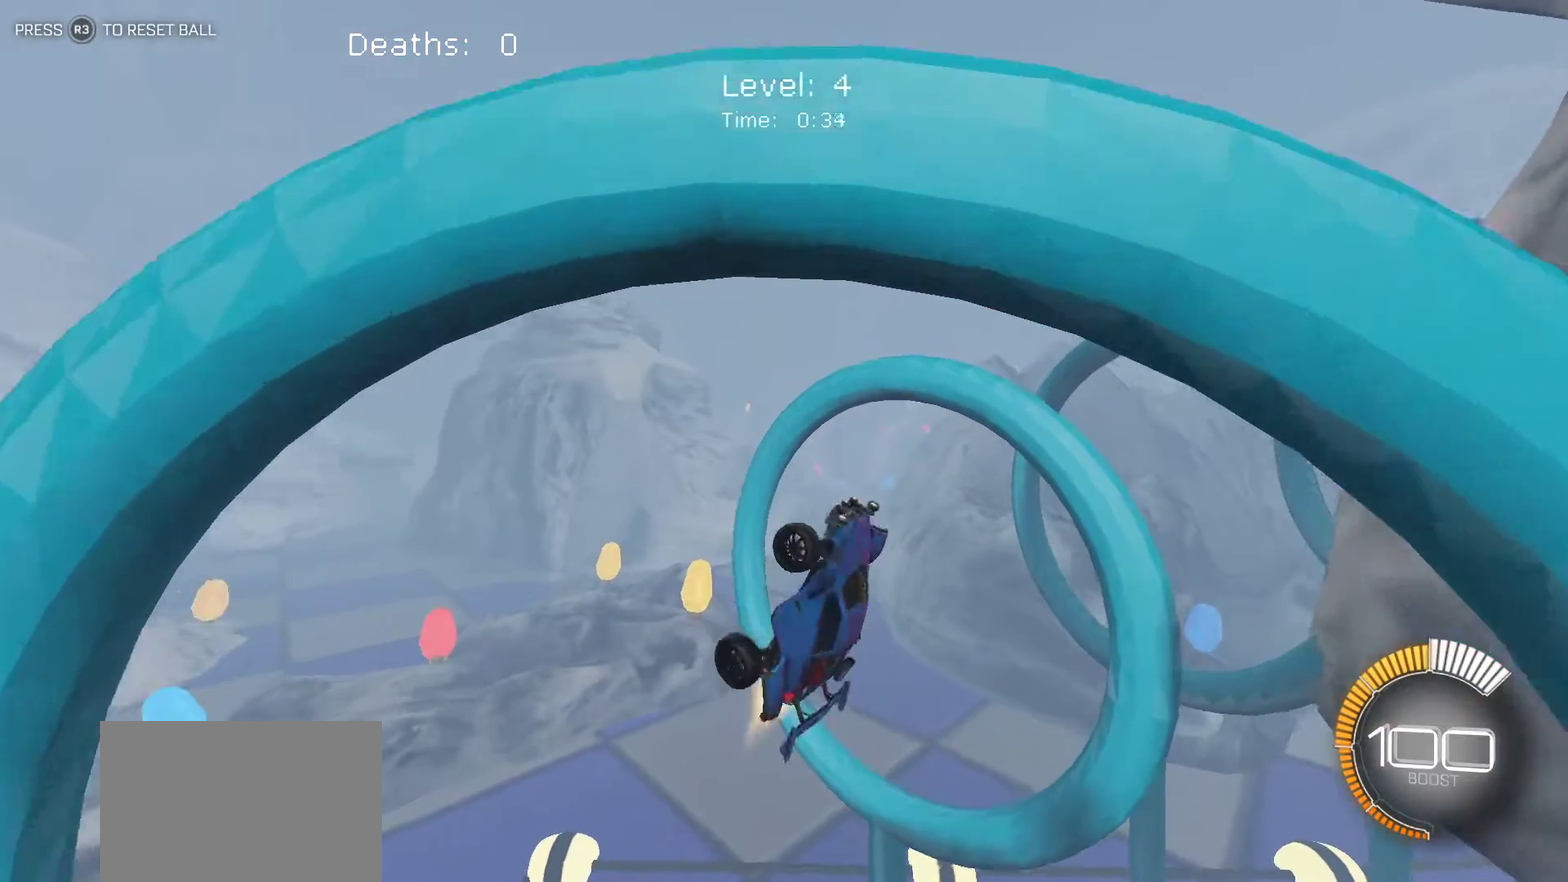
{"buttons": ["L1"], "left_stick": "right", "events": [[300, "left_stick", "right"]]}
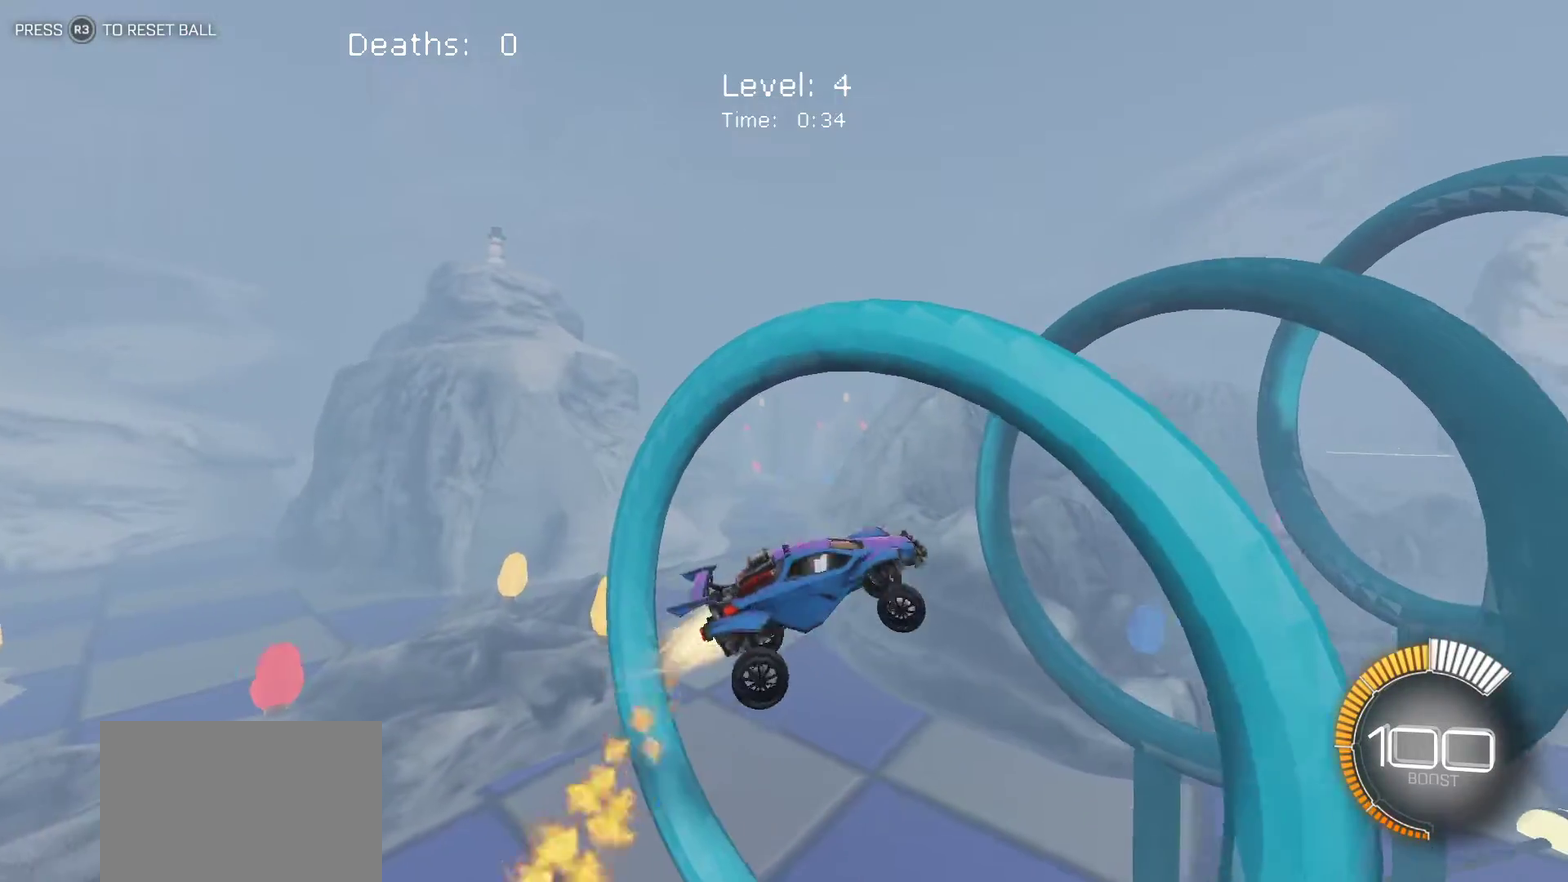
{"buttons": ["L1"], "left_stick": "left", "events": [[267, "left_stick", "left"]]}
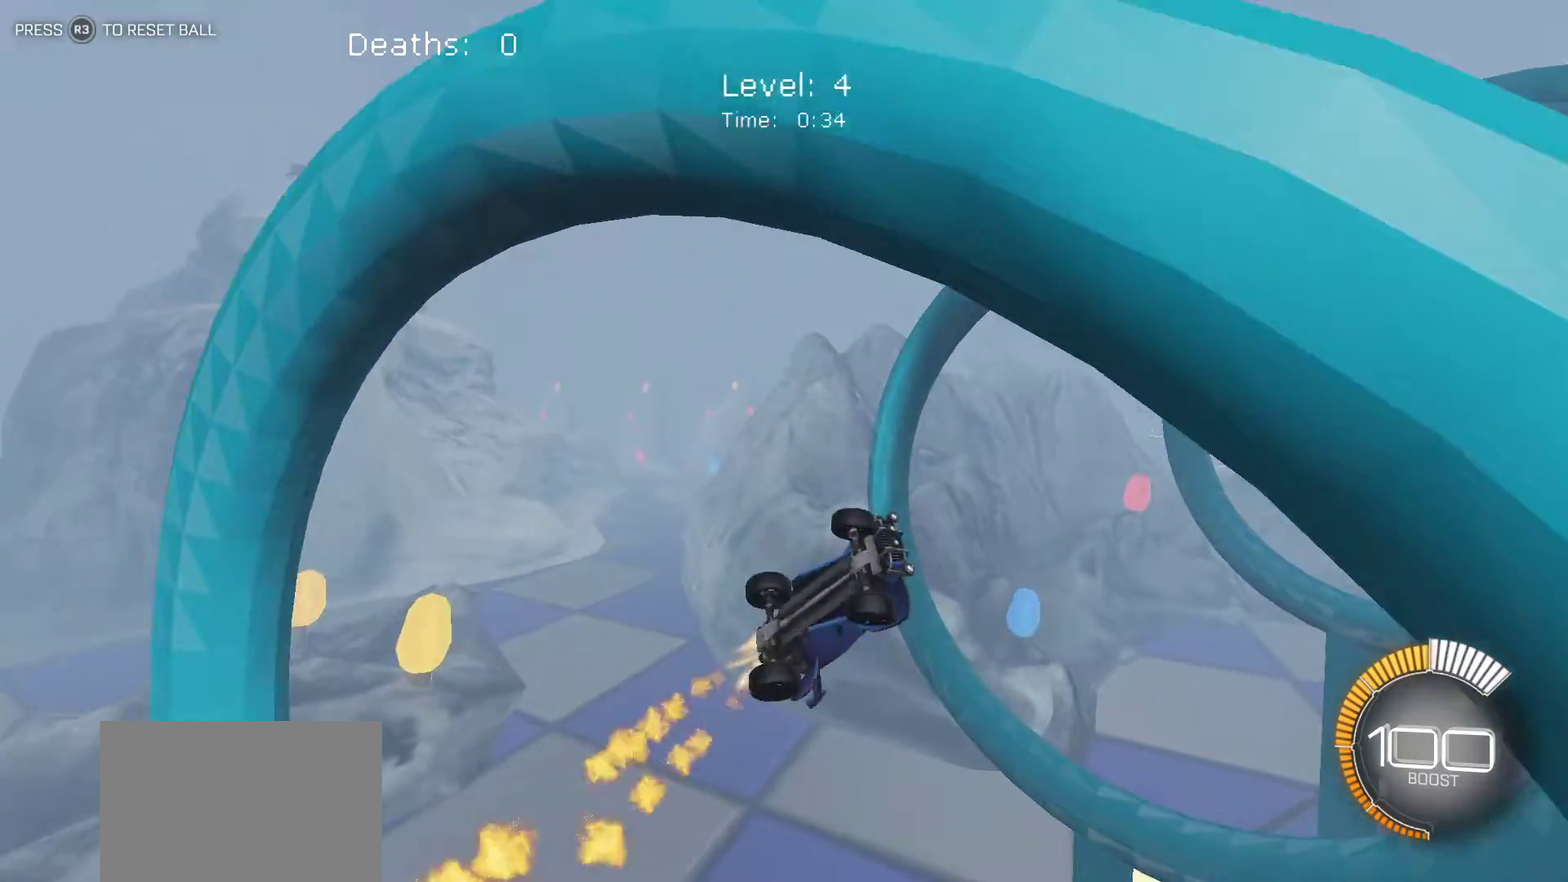
{"buttons": ["L1"], "left_stick": "right", "events": [[233, "left_stick", "up-left"], [300, "left_stick", "up-right"], [500, "left_stick", "right"]]}
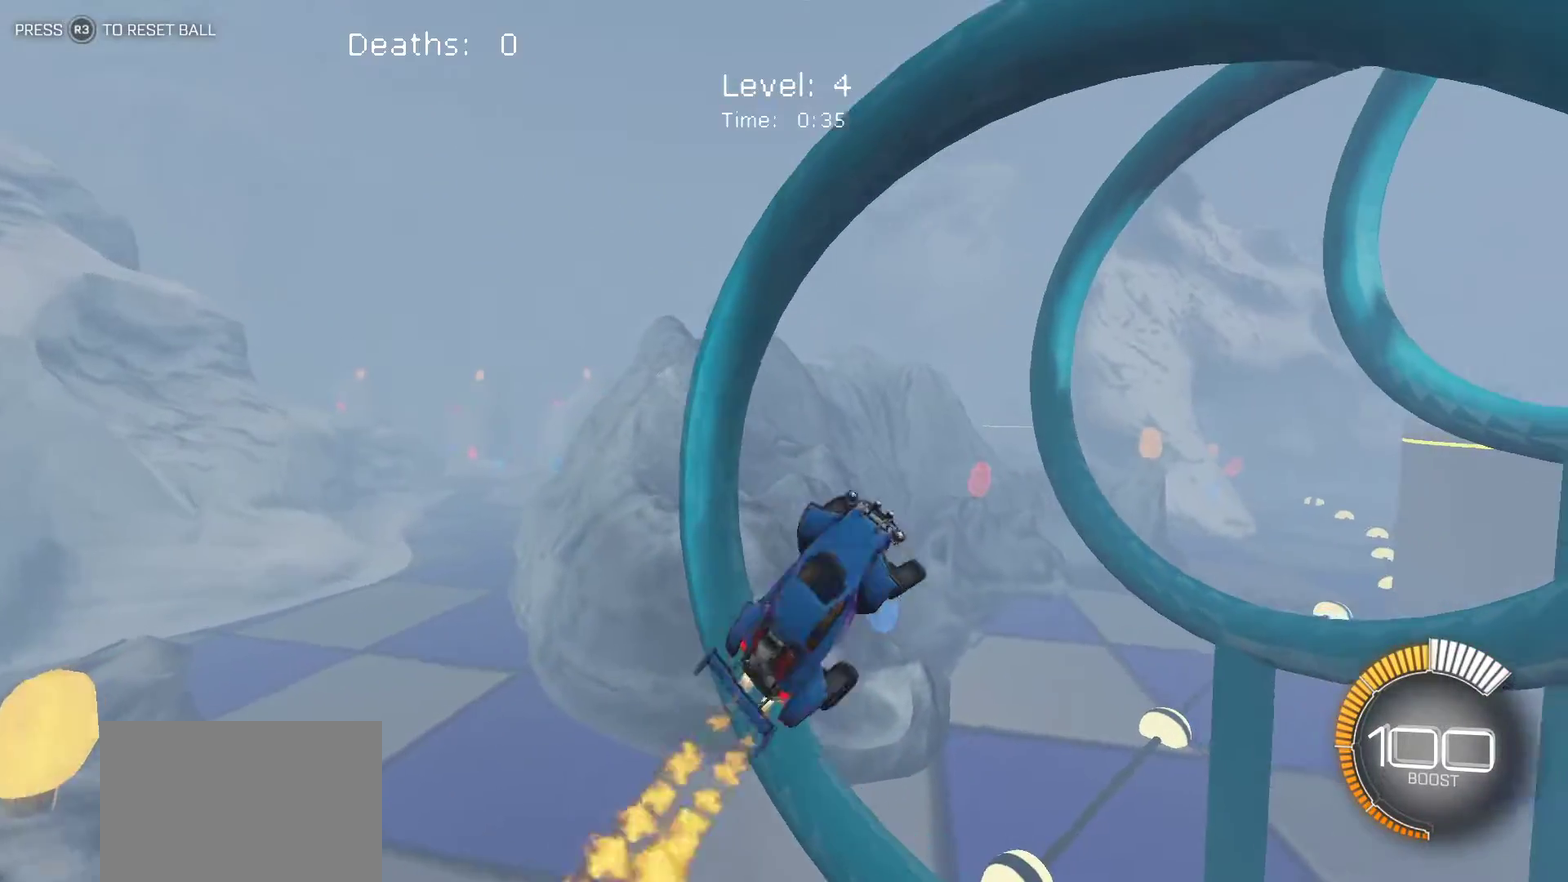
{"buttons": ["L1"], "left_stick": "down-right", "events": [[383, "left_stick", "down-right"]]}
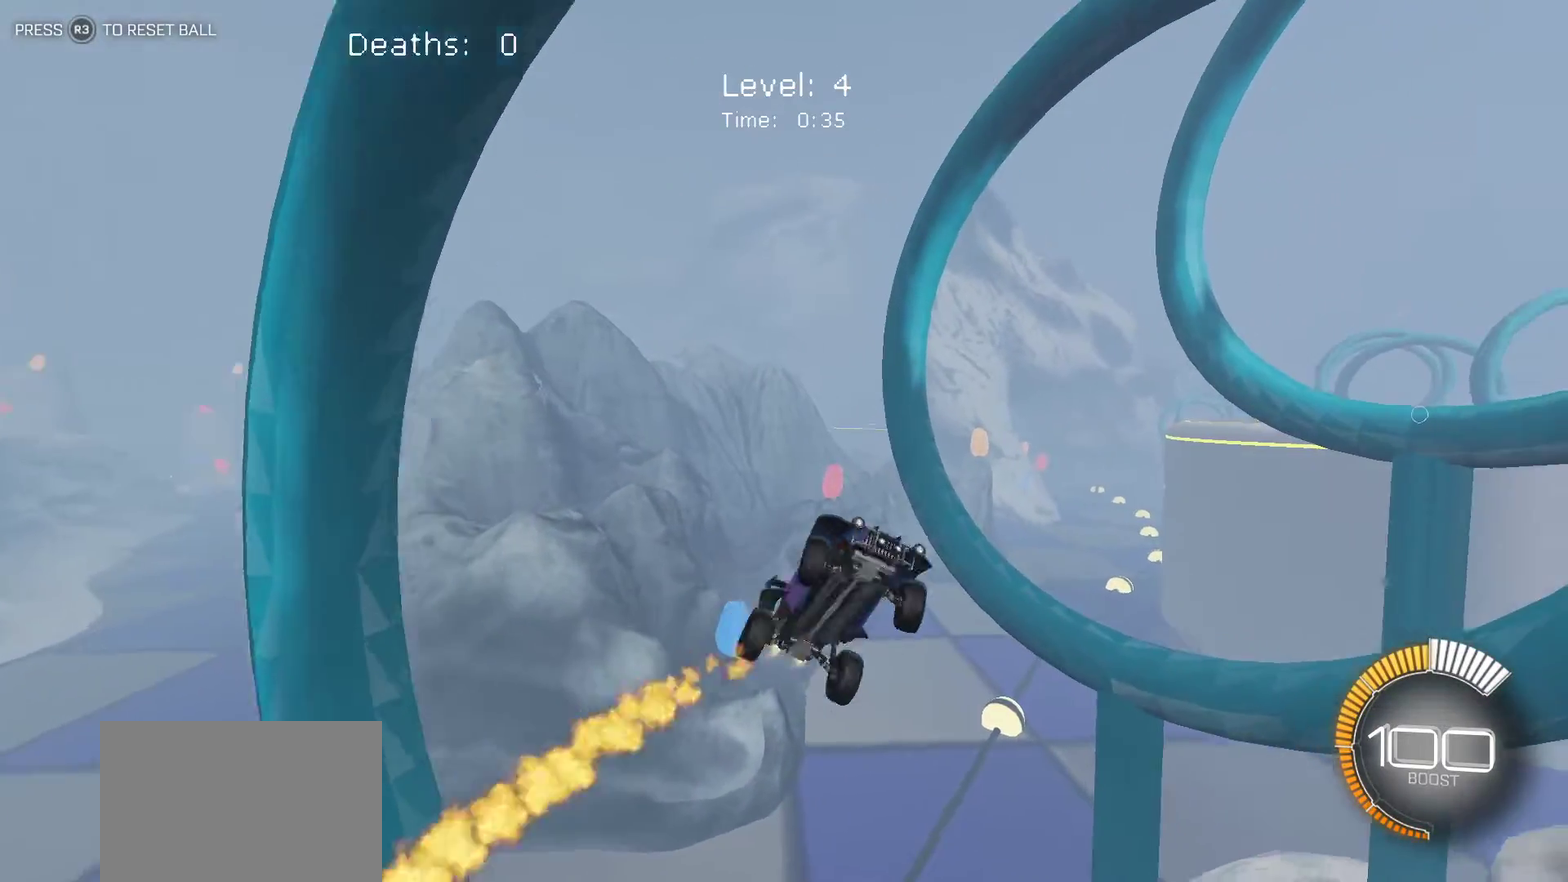
{"buttons": ["L1"], "left_stick": "up-left", "events": [[17, "left_stick", "down"], [83, "left_stick", "left"], [433, "left_stick", "up-left"]]}
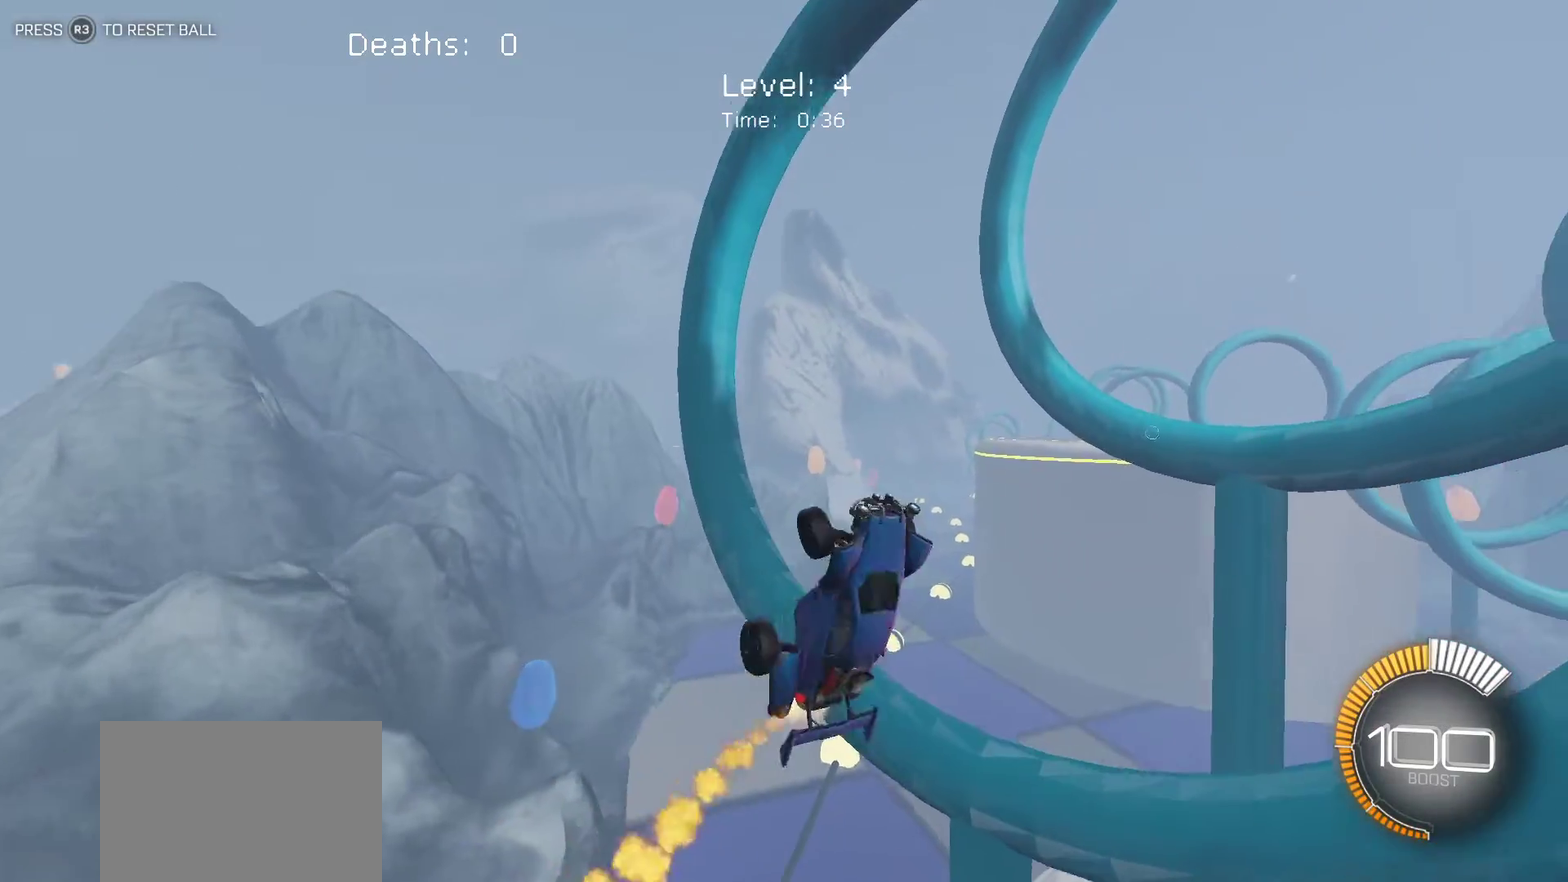
{"buttons": ["L1"], "left_stick": "right", "events": [[17, "left_stick", "up"], [100, "left_stick", "up-right"], [217, "left_stick", "right"]]}
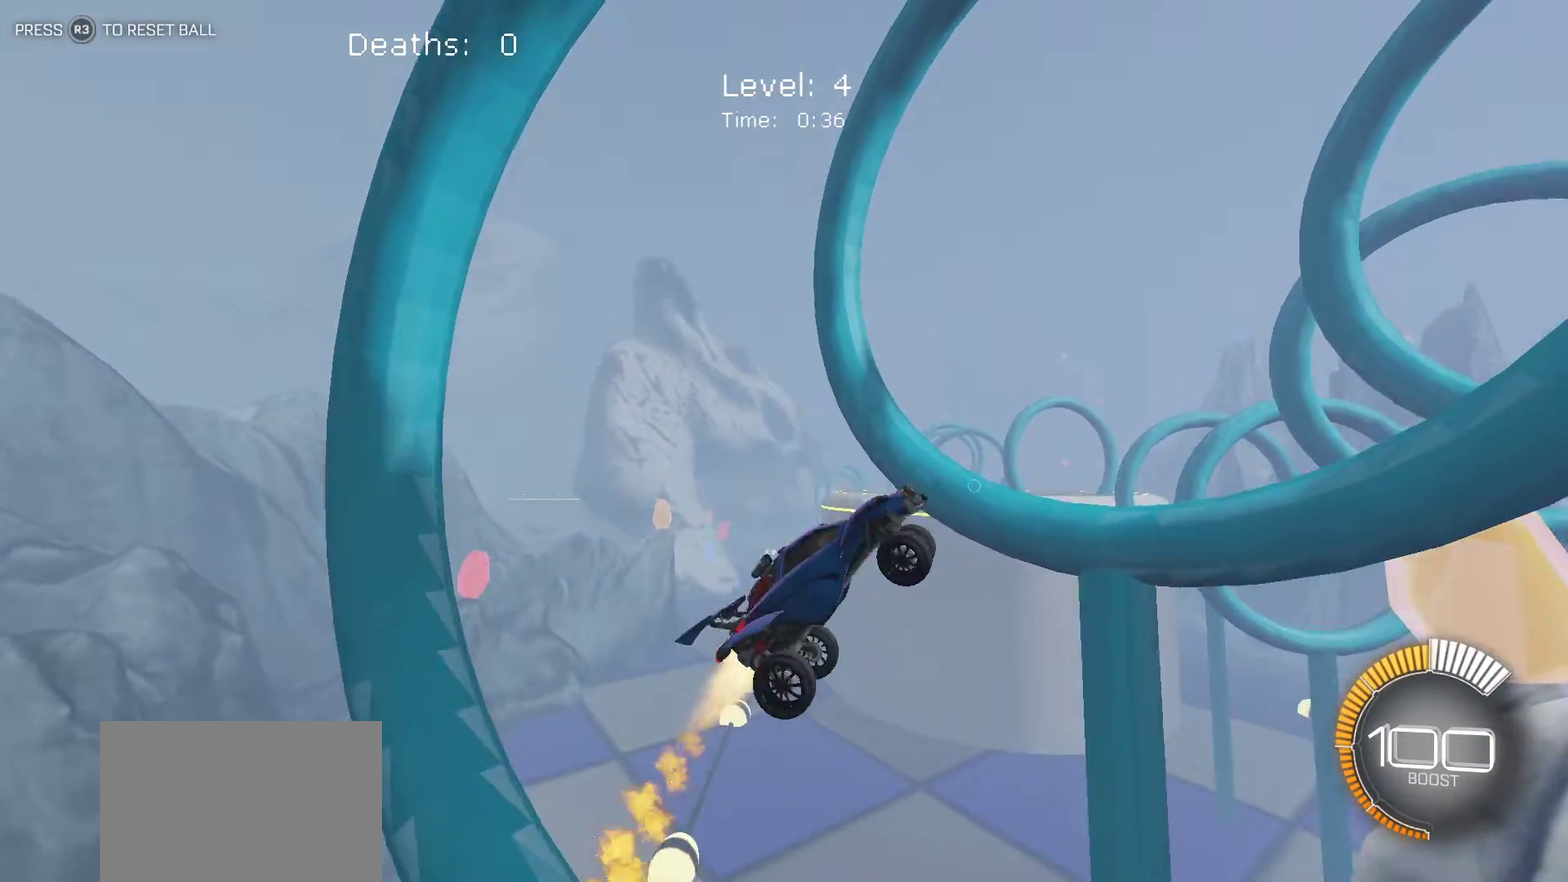
{"buttons": ["L1"], "left_stick": "left", "events": [[133, "left_stick", "down-right"], [217, "left_stick", "down-left"], [483, "left_stick", "left"]]}
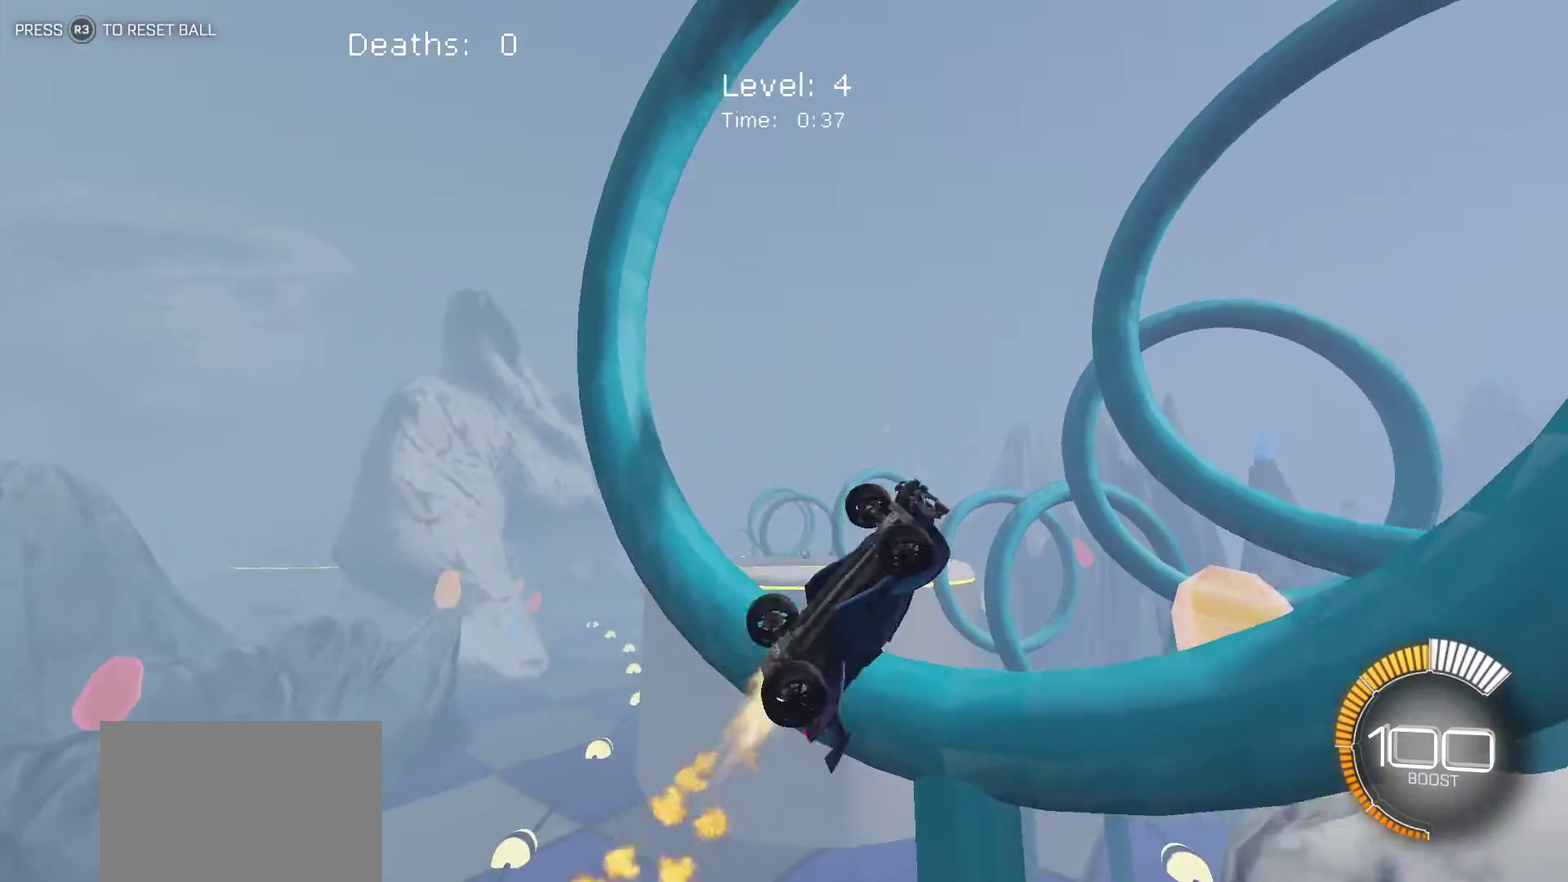
{"buttons": ["L1"], "left_stick": "left", "events": [[83, "left_stick", "up-left"], [367, "left_stick", "left"]]}